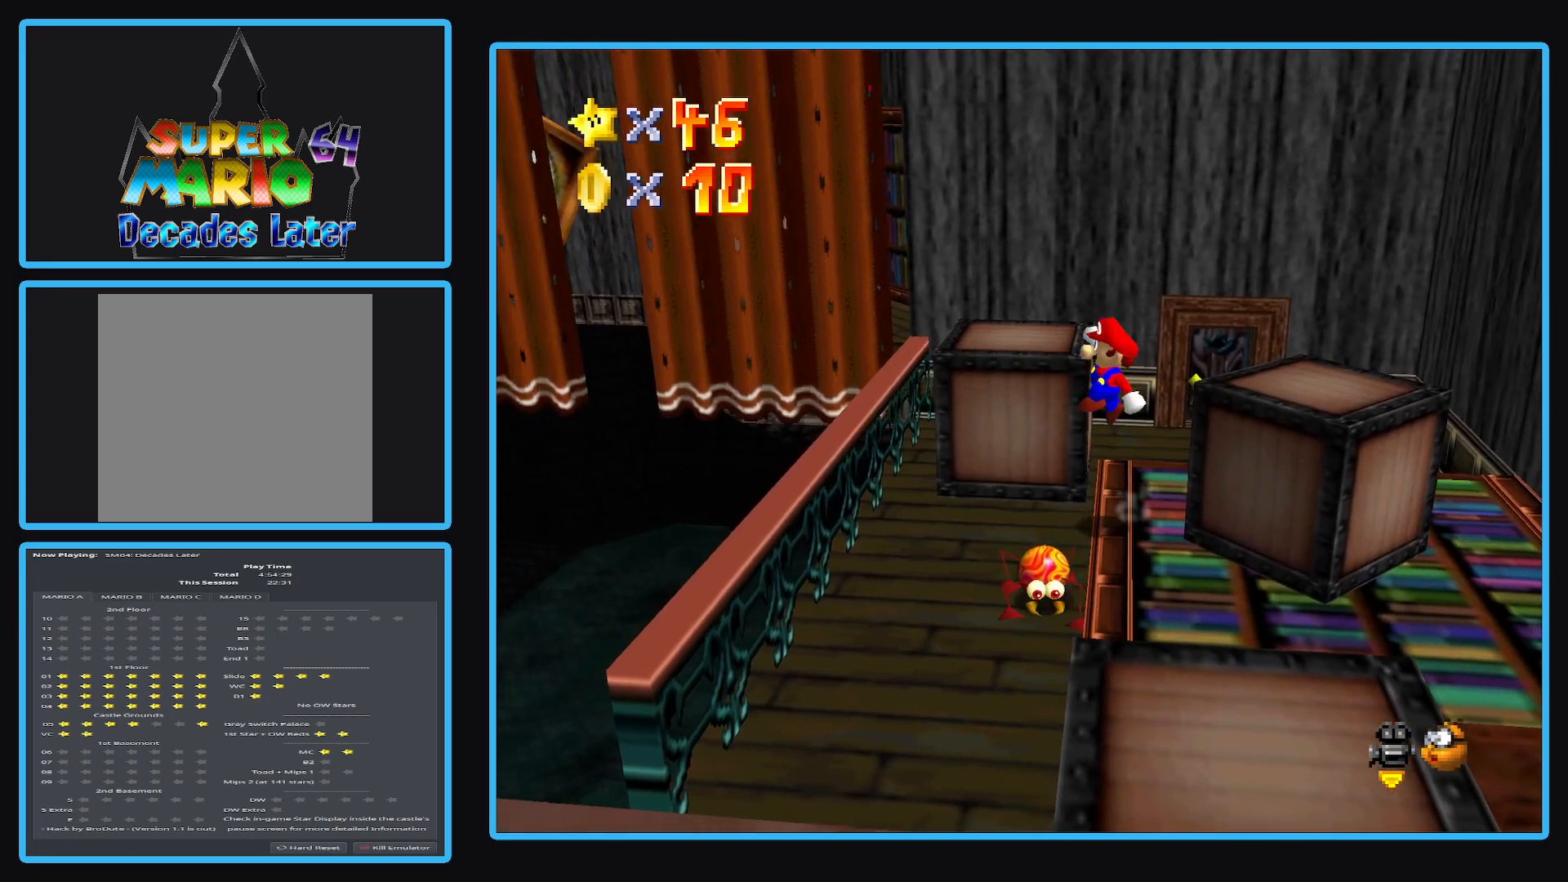
Gameplay with a controller (Xbox layout); each line is a JSON object with the inputs held at the frame after it. "events" lists button and stick changes between this image and that frame as [ms after this image, input, new state], when the widget could be followed in between. Not read: L3 R3.
{"buttons": [], "left_stick": "right", "right_stick": "center", "events": [[117, "A", "up"], [283, "left_stick", "center"], [350, "left_stick", "right"]]}
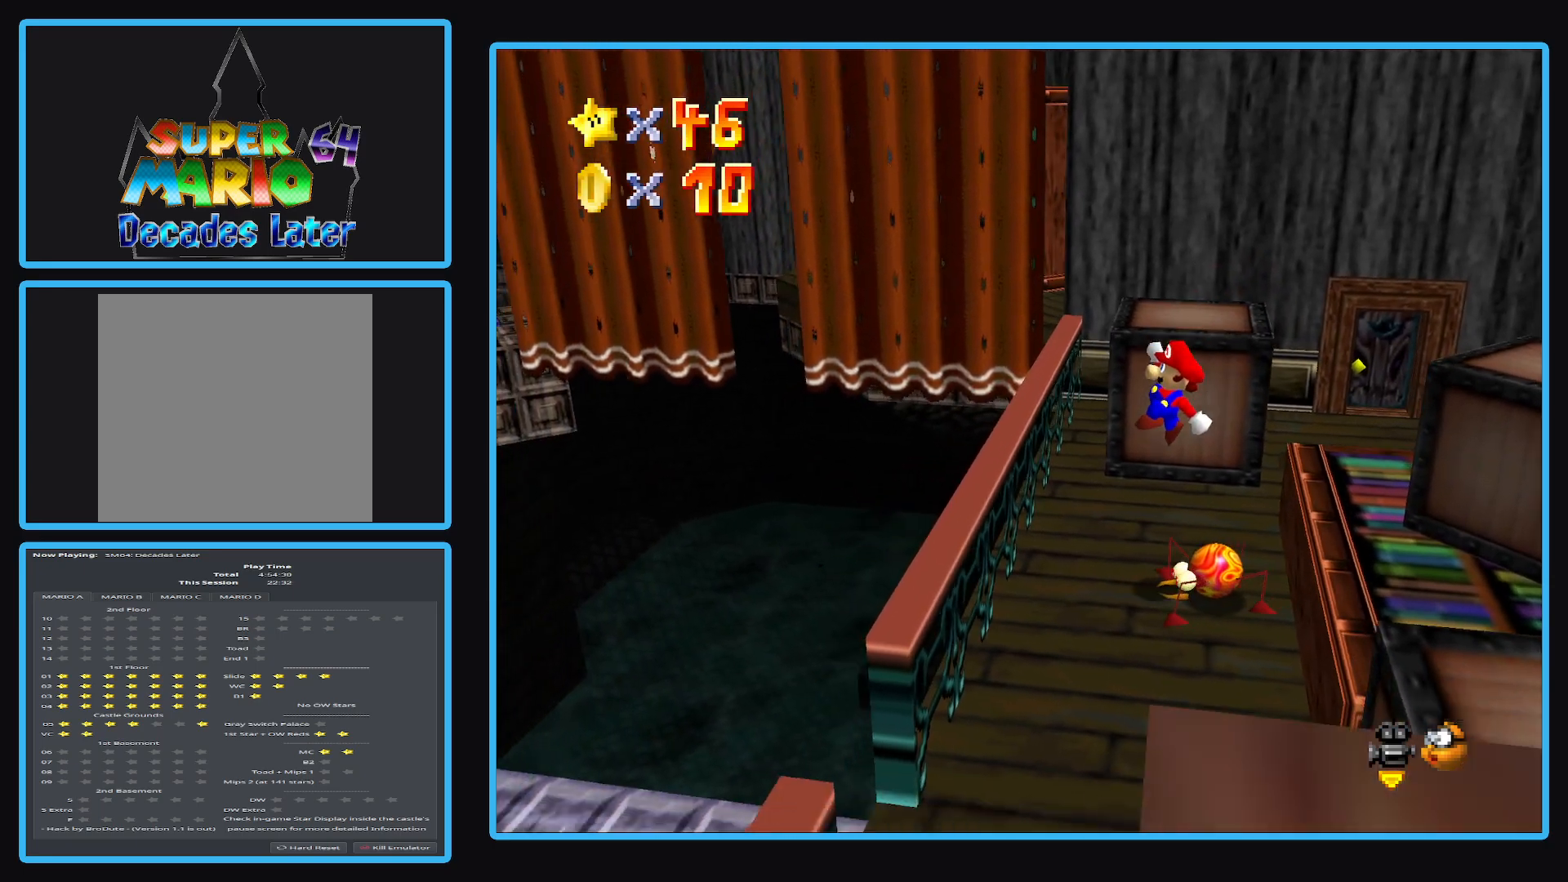
{"buttons": [], "left_stick": "up-left", "right_stick": "center", "events": [[267, "left_stick", "up"], [400, "left_stick", "up-left"]]}
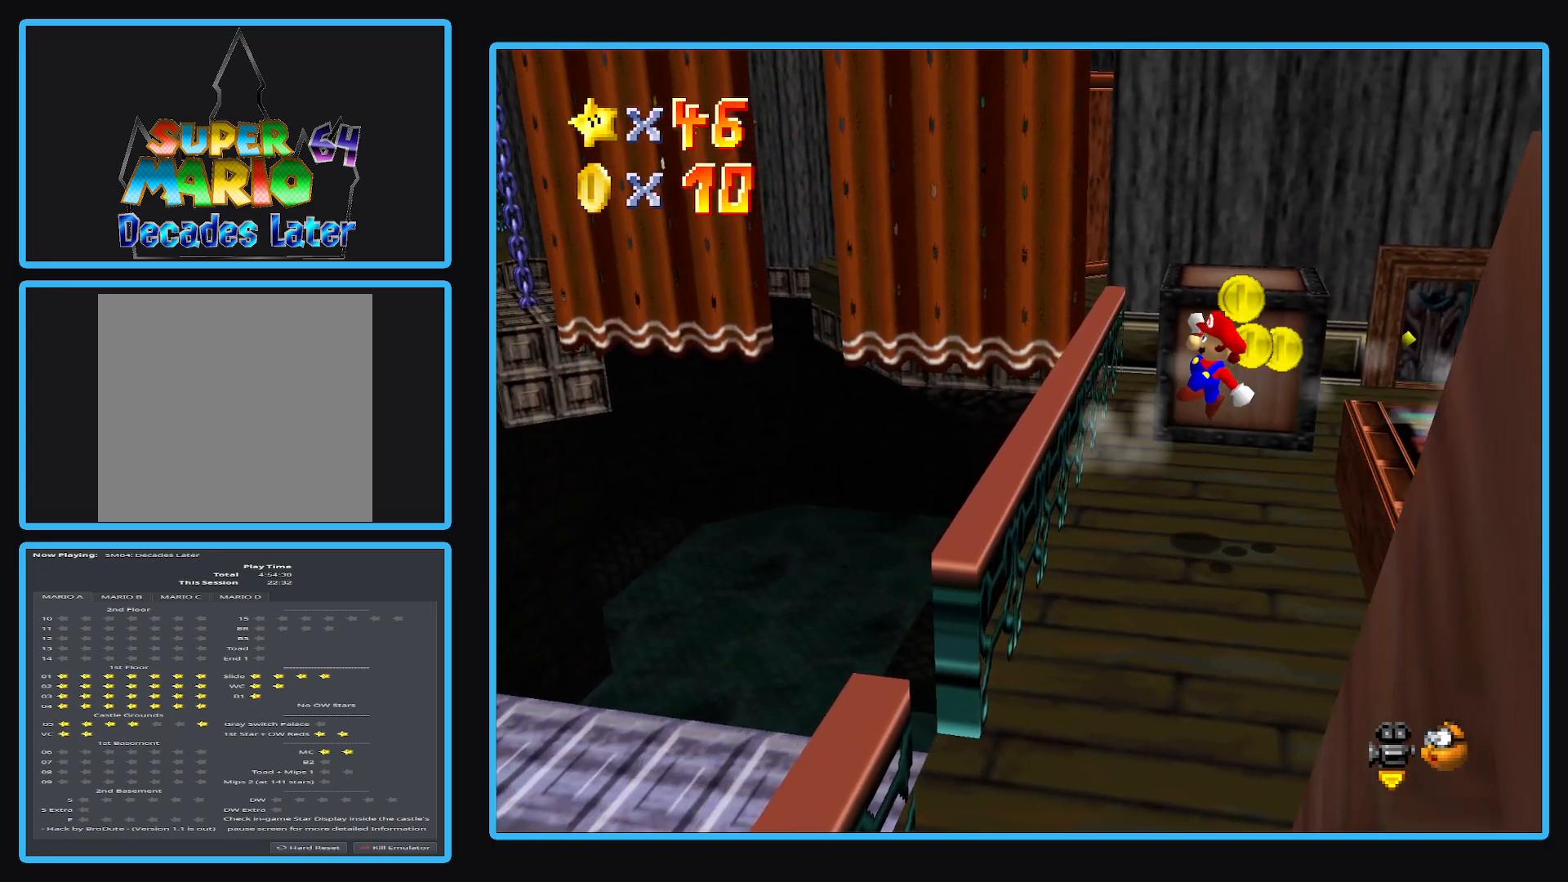
{"buttons": [], "left_stick": "down-left", "right_stick": "center", "events": [[17, "Y", "down"], [100, "left_stick", "center"], [133, "Y", "up"], [483, "left_stick", "down-left"]]}
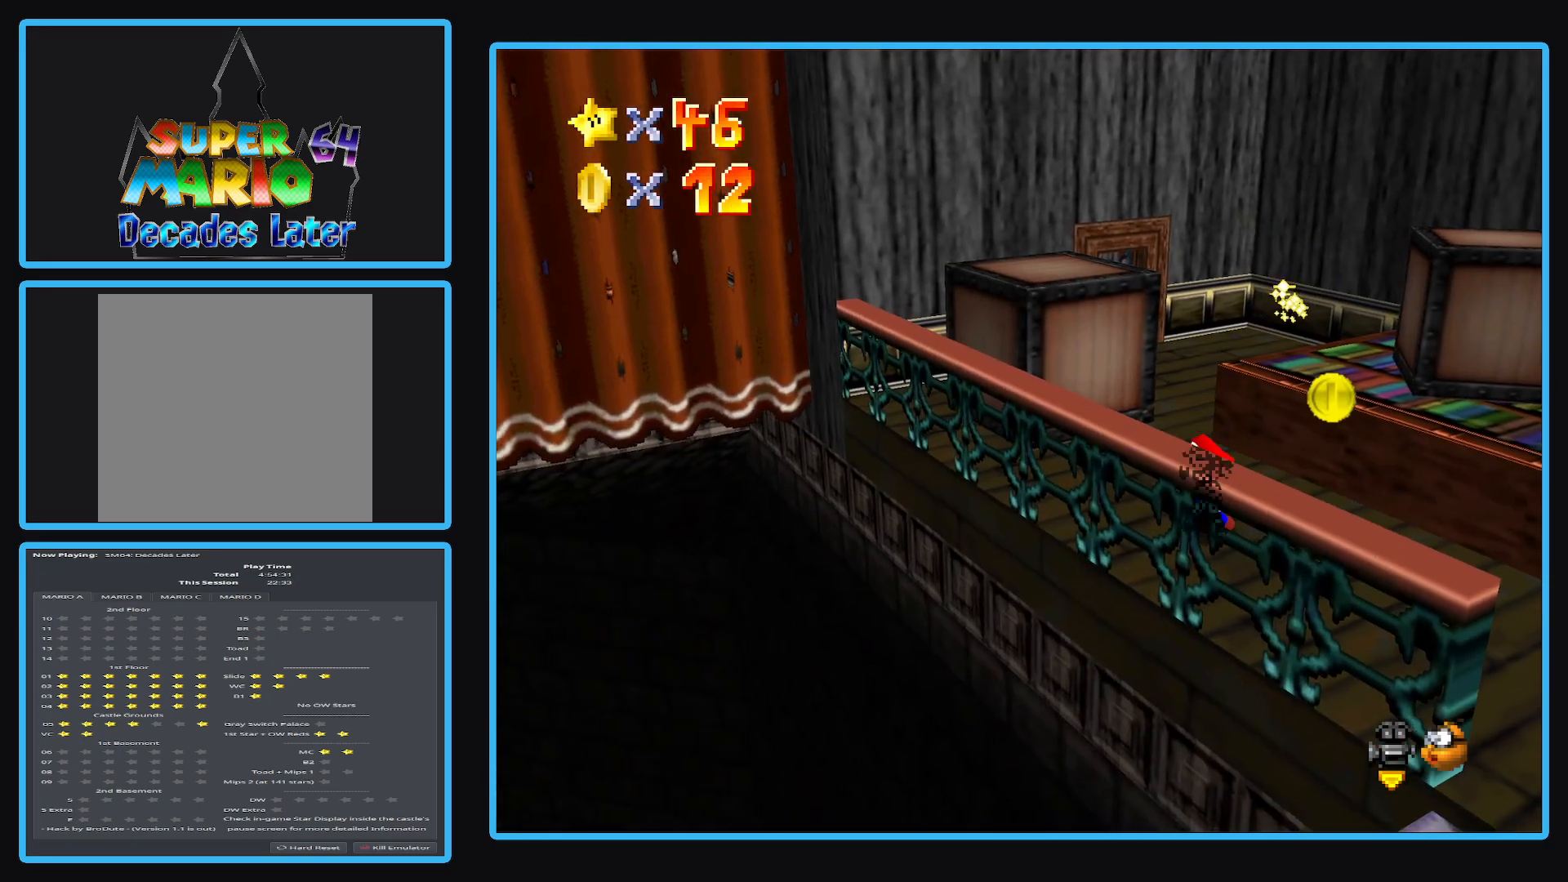
{"buttons": [], "left_stick": "center", "right_stick": "center", "events": [[100, "B", "down"], [100, "left_stick", "center"], [233, "B", "up"]]}
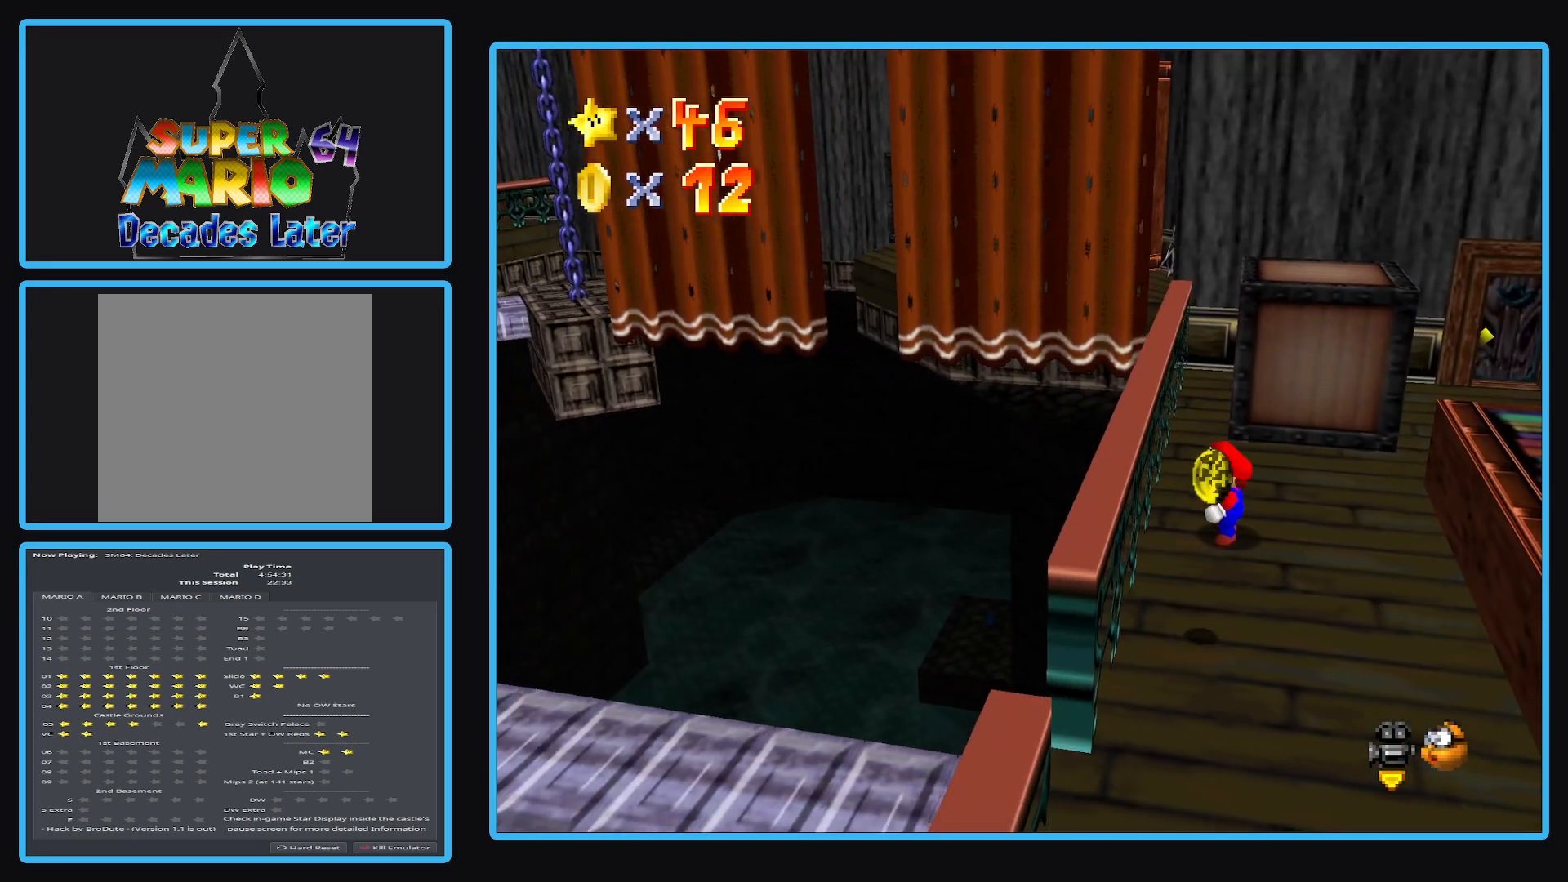
{"buttons": [], "left_stick": "center", "right_stick": "center", "events": []}
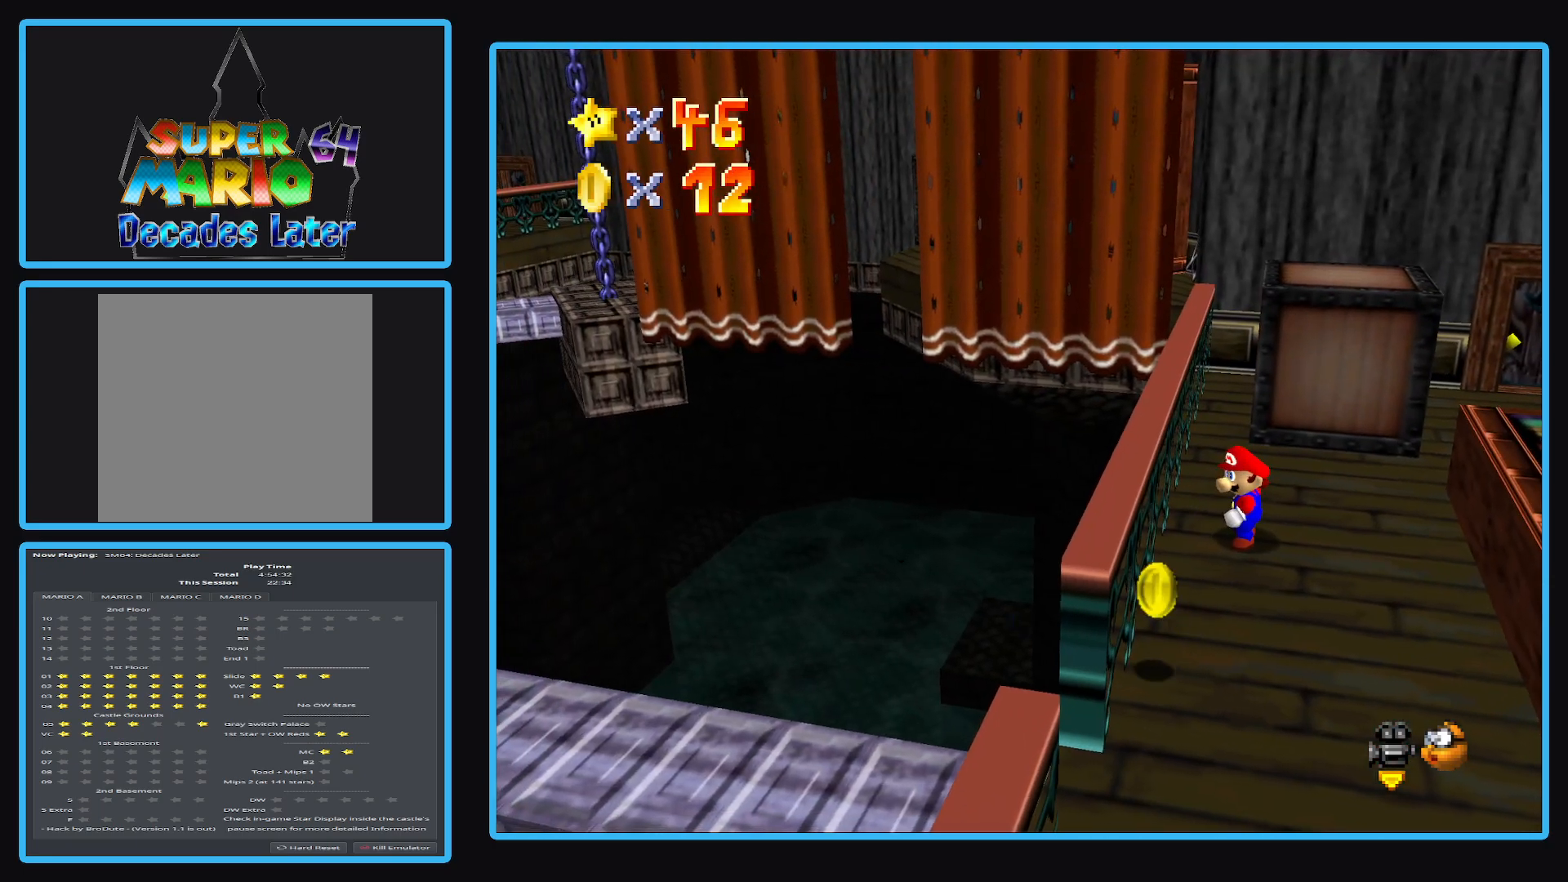
{"buttons": [], "left_stick": "center", "right_stick": "center", "events": []}
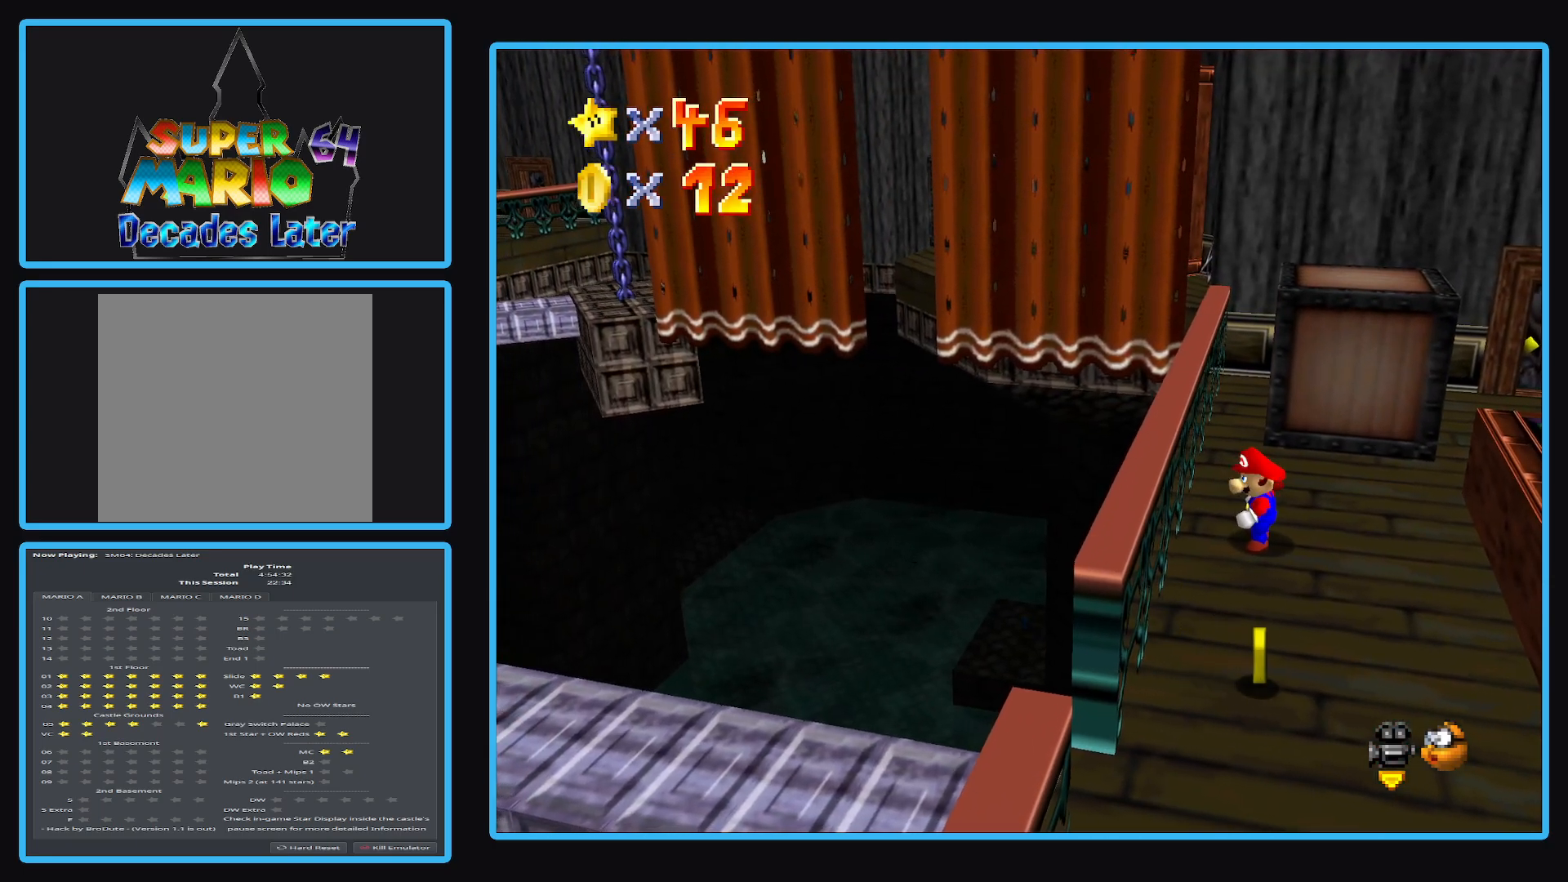
{"buttons": [], "left_stick": "down", "right_stick": "center", "events": [[50, "left_stick", "down"]]}
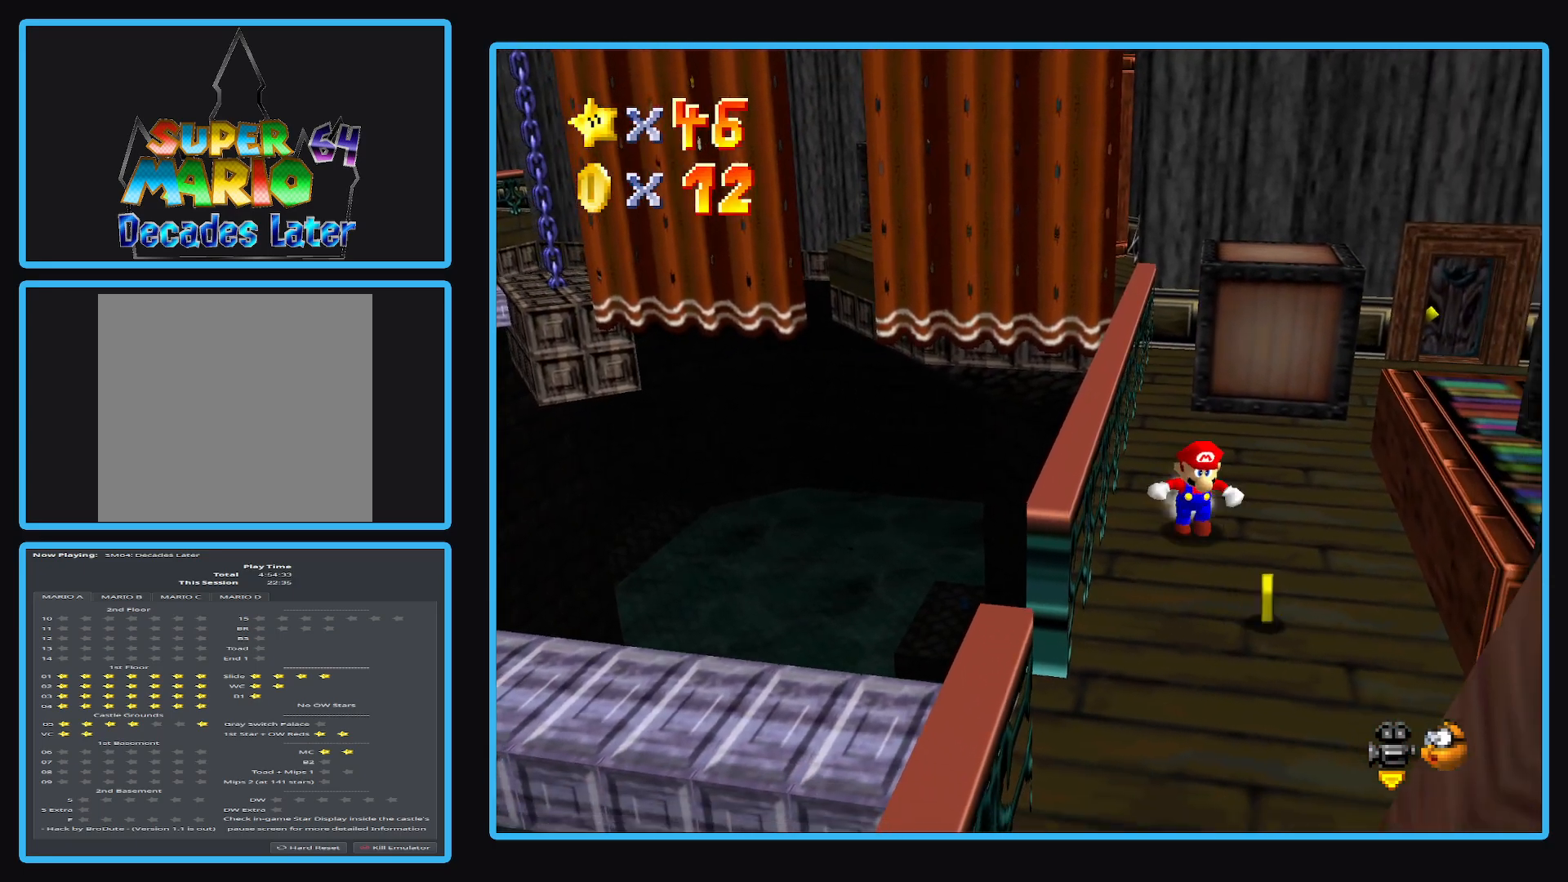
{"buttons": [], "left_stick": "up-left", "right_stick": "center", "events": [[117, "left_stick", "down-right"], [267, "left_stick", "down"], [400, "left_stick", "up-left"]]}
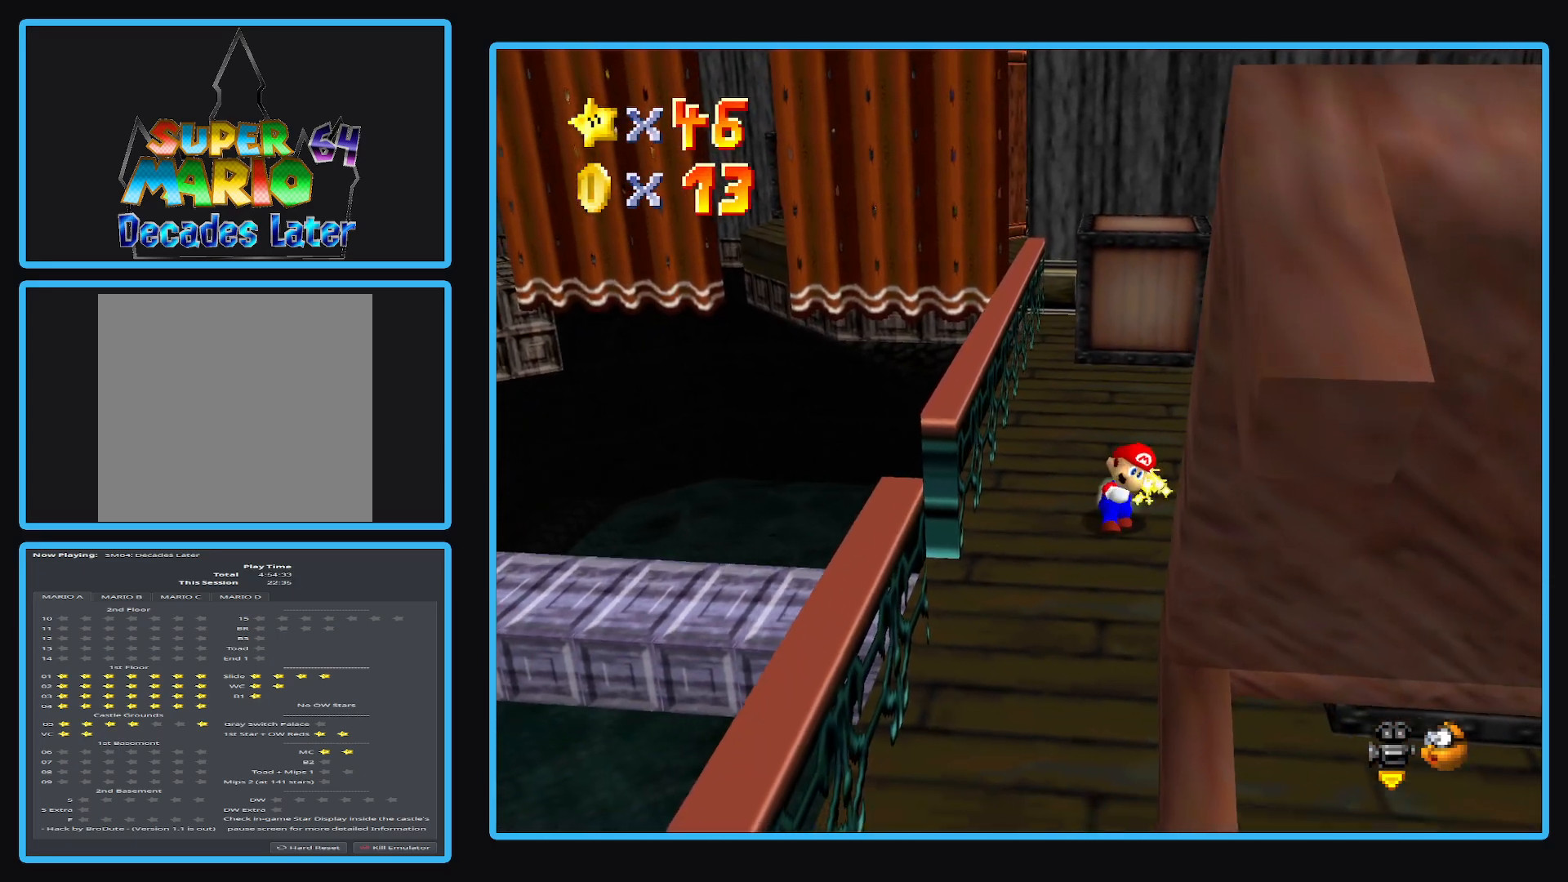
{"buttons": [], "left_stick": "center", "right_stick": "center", "events": [[167, "Y", "down"], [300, "Y", "up"], [433, "left_stick", "center"]]}
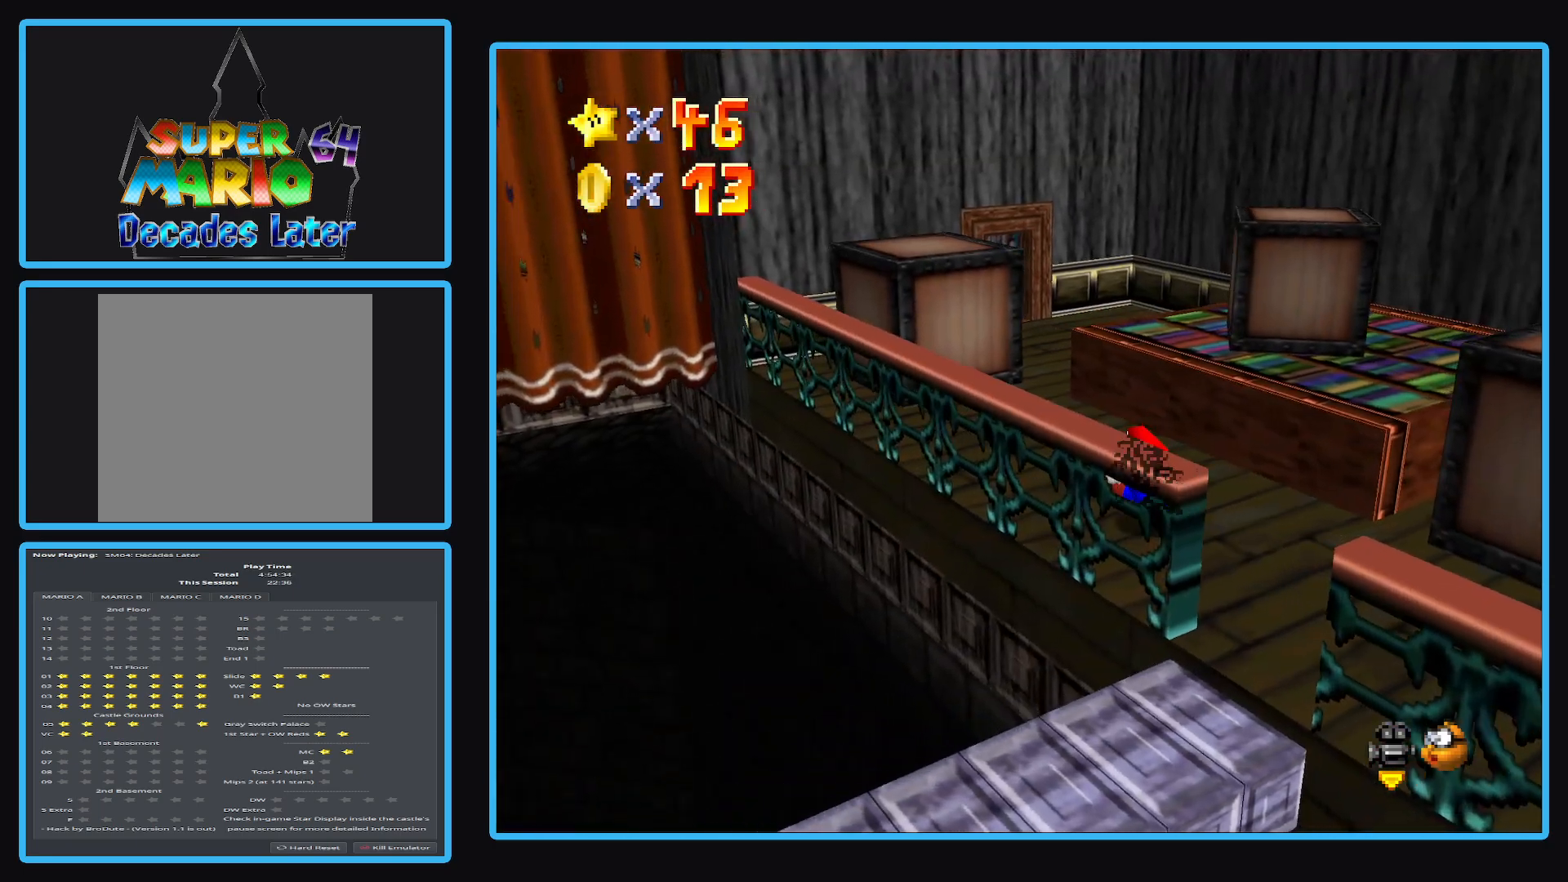
{"buttons": ["B"], "left_stick": "center", "right_stick": "center", "events": [[217, "left_stick", "left"], [350, "left_stick", "center"], [400, "B", "down"]]}
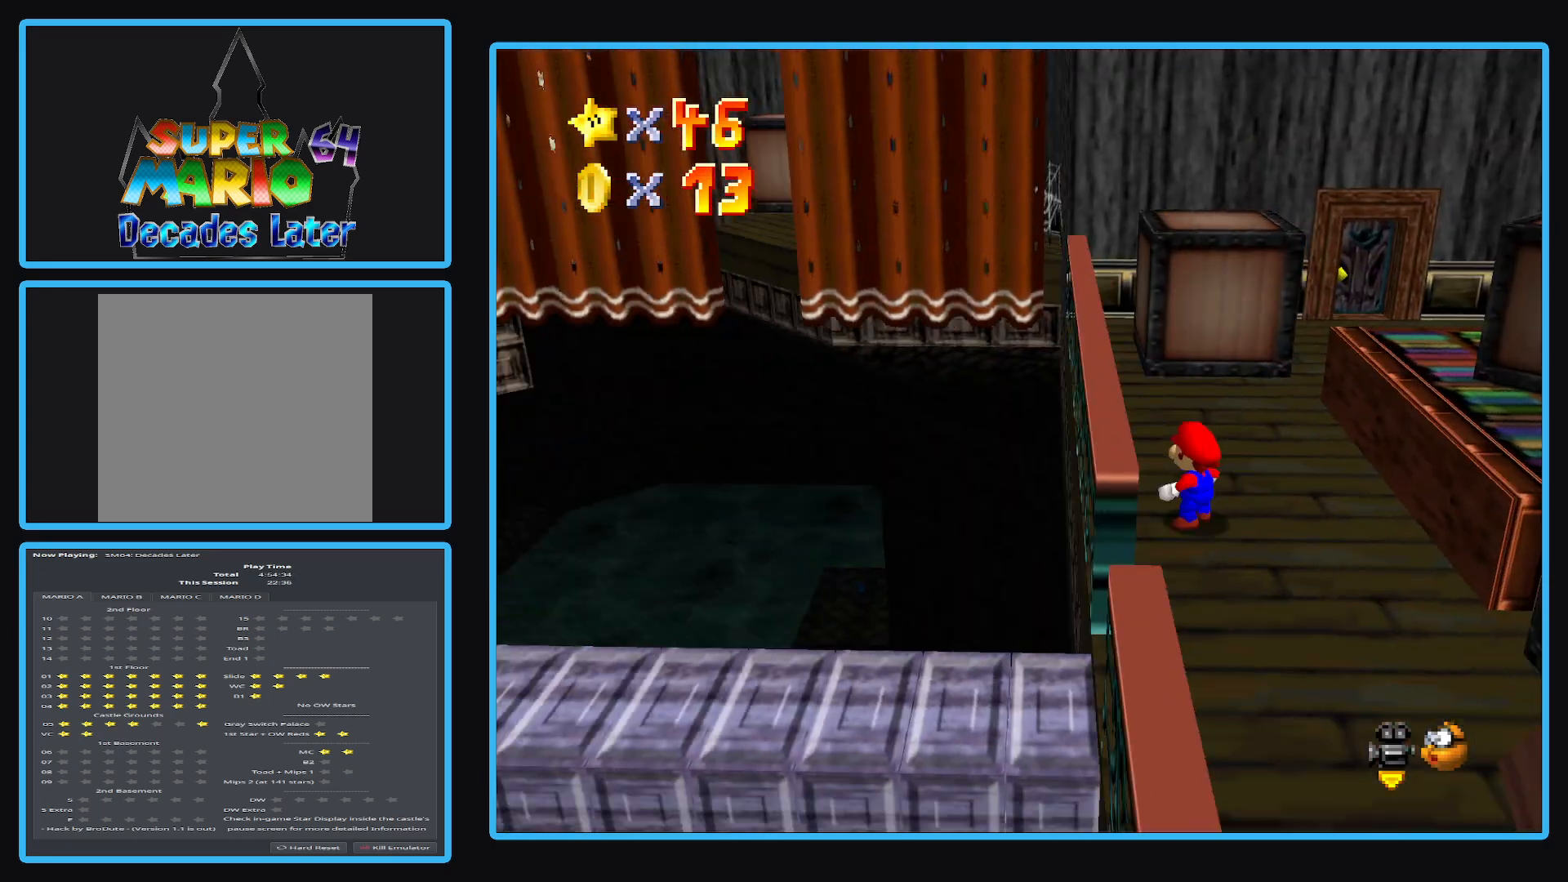
{"buttons": [], "left_stick": "center", "right_stick": "center", "events": [[17, "B", "up"]]}
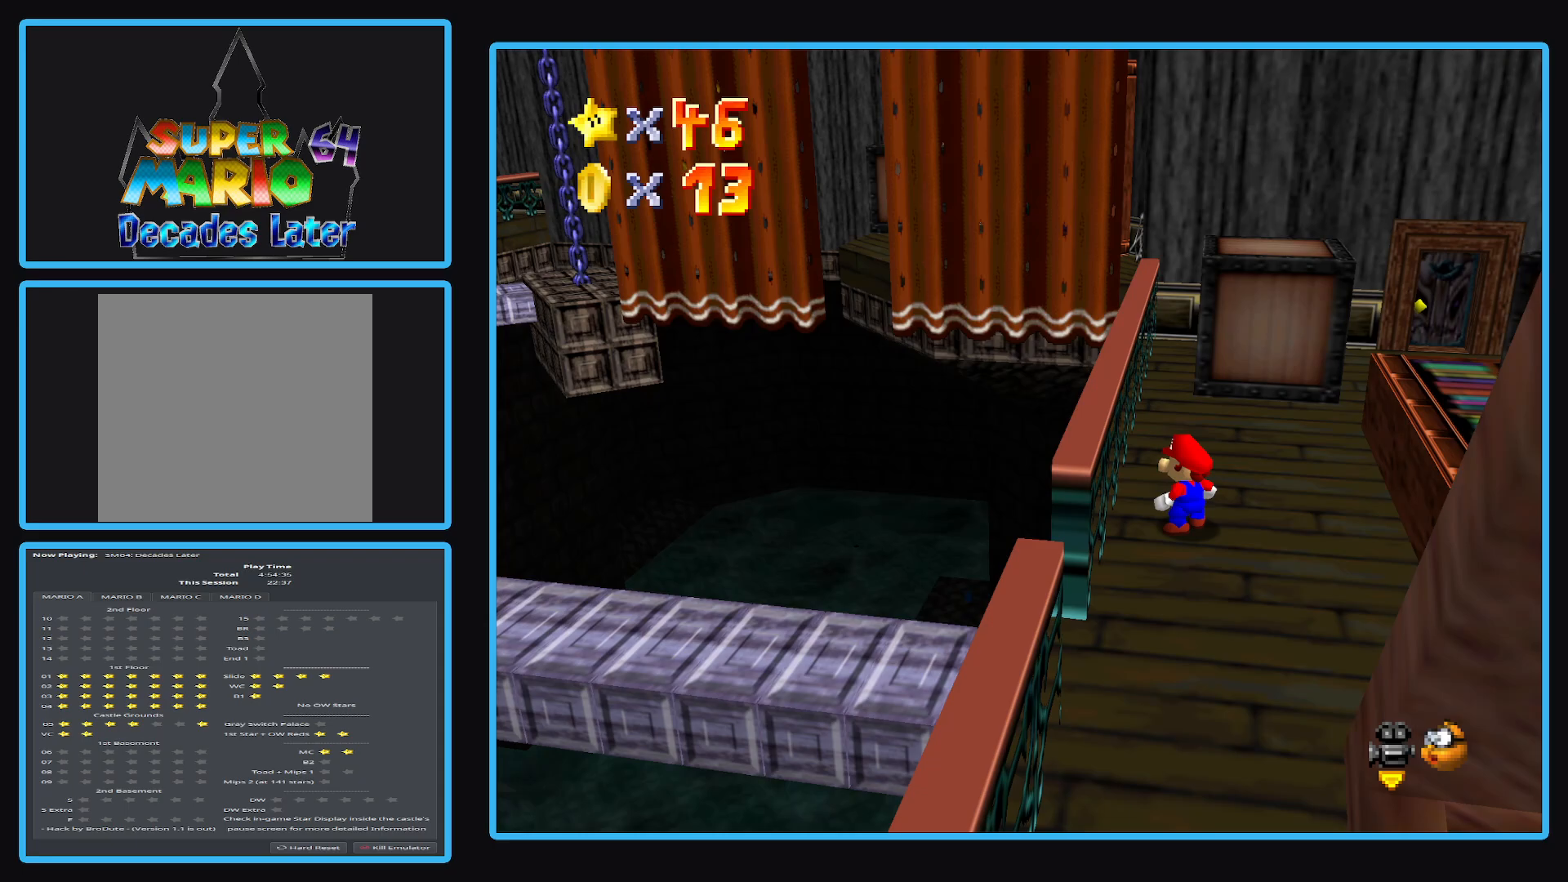
{"buttons": [], "left_stick": "center", "right_stick": "center", "events": []}
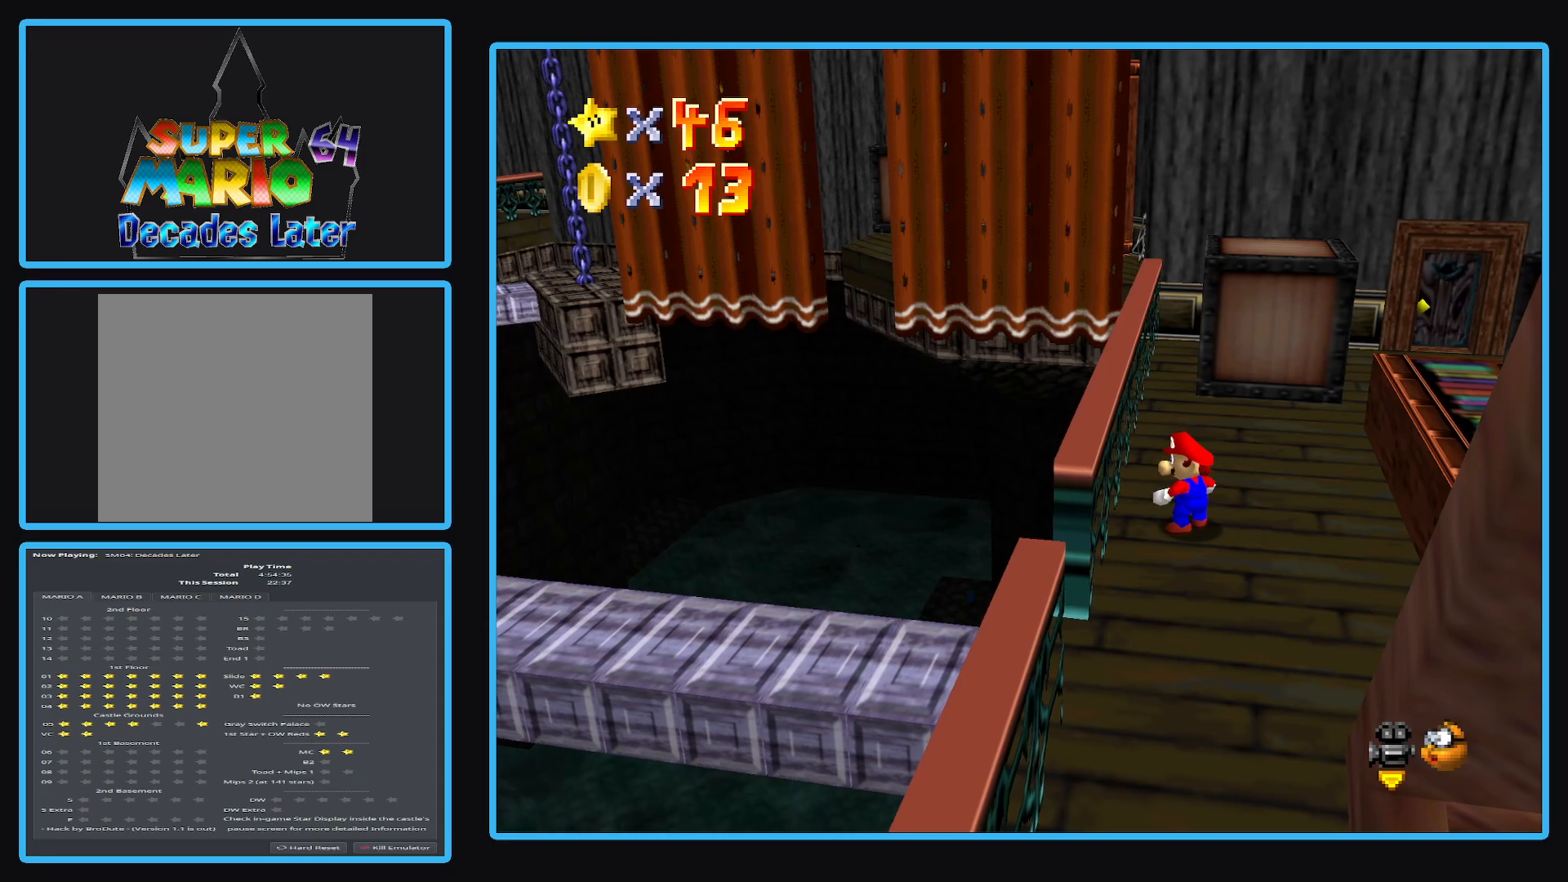
{"buttons": ["Y"], "left_stick": "up", "right_stick": "center", "events": [[233, "Y", "down"], [333, "Y", "up"], [433, "Y", "down"], [450, "left_stick", "up"]]}
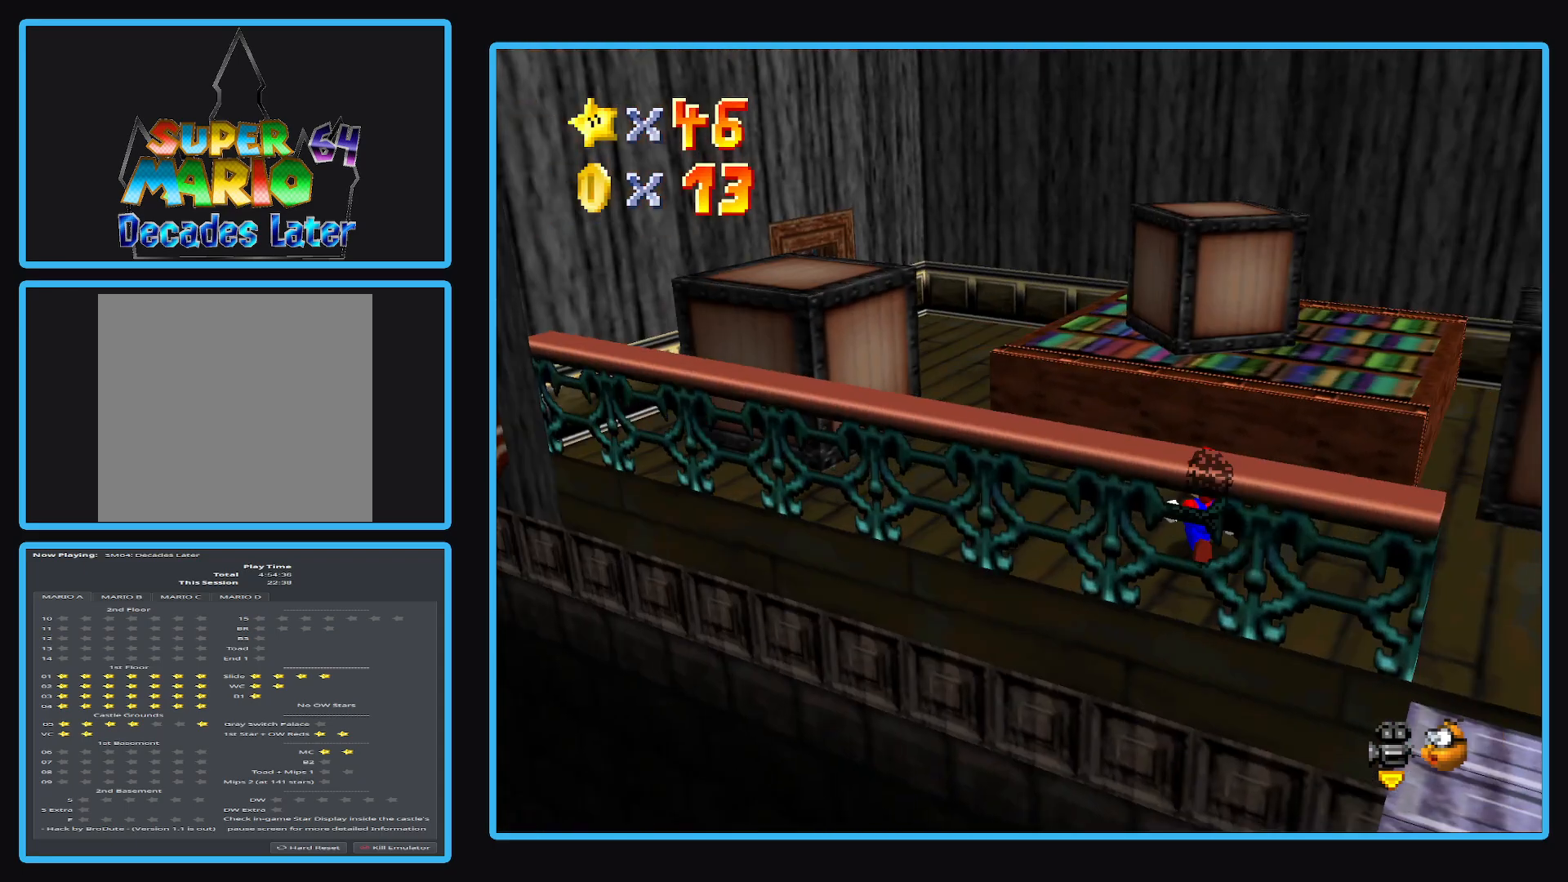
{"buttons": [], "left_stick": "up", "right_stick": "center", "events": [[33, "Y", "up"], [100, "Y", "down"], [217, "Y", "up"], [300, "Y", "down"], [433, "Y", "up"]]}
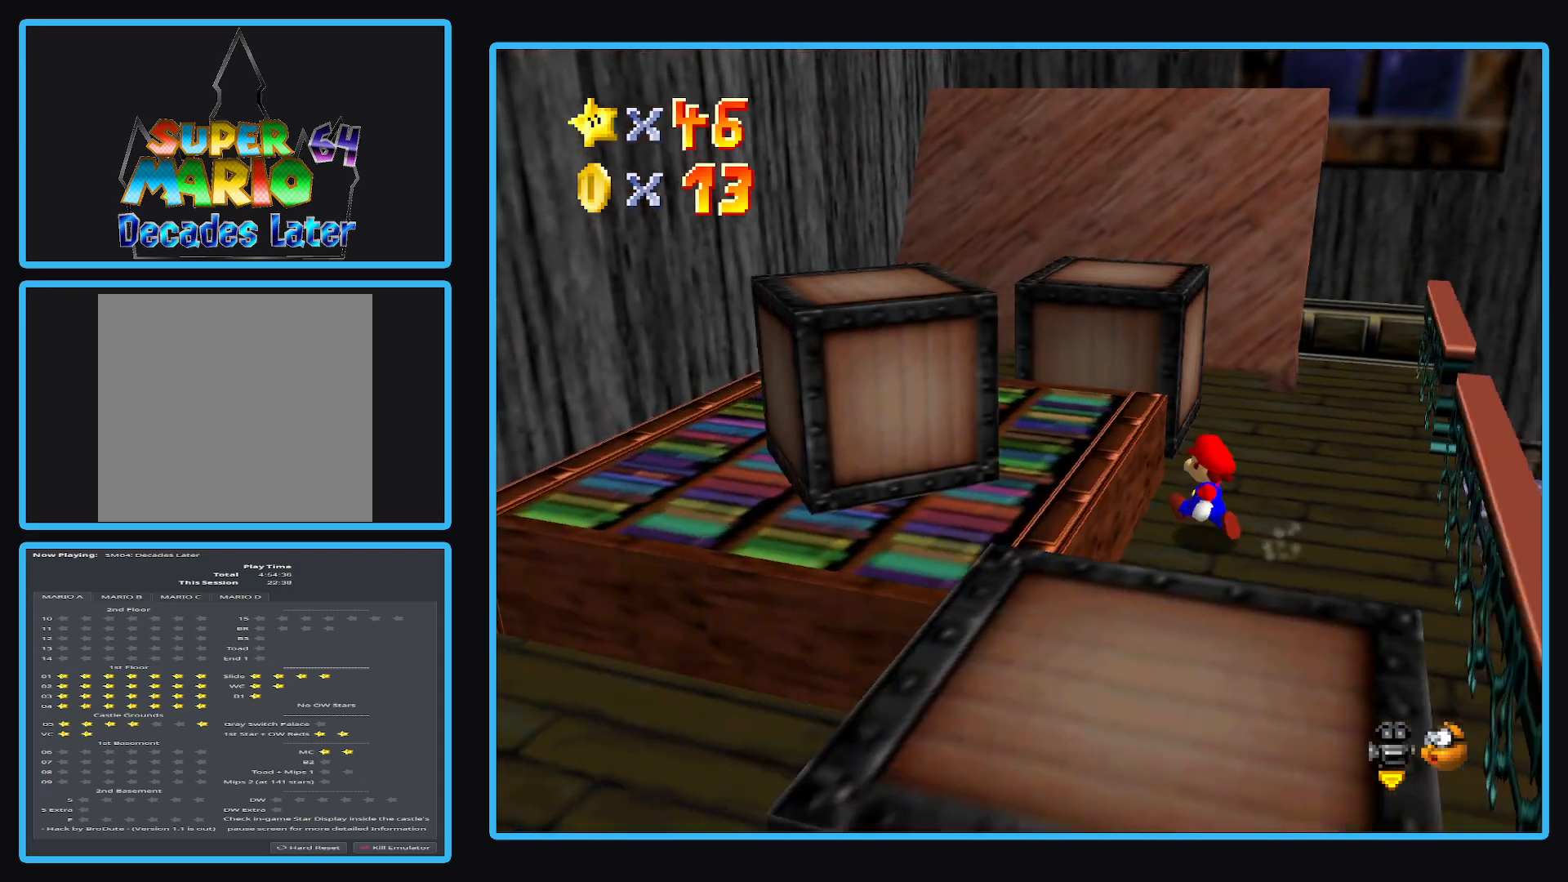
{"buttons": ["A"], "left_stick": "up-left", "right_stick": "center", "events": [[267, "A", "down"], [400, "left_stick", "up-left"]]}
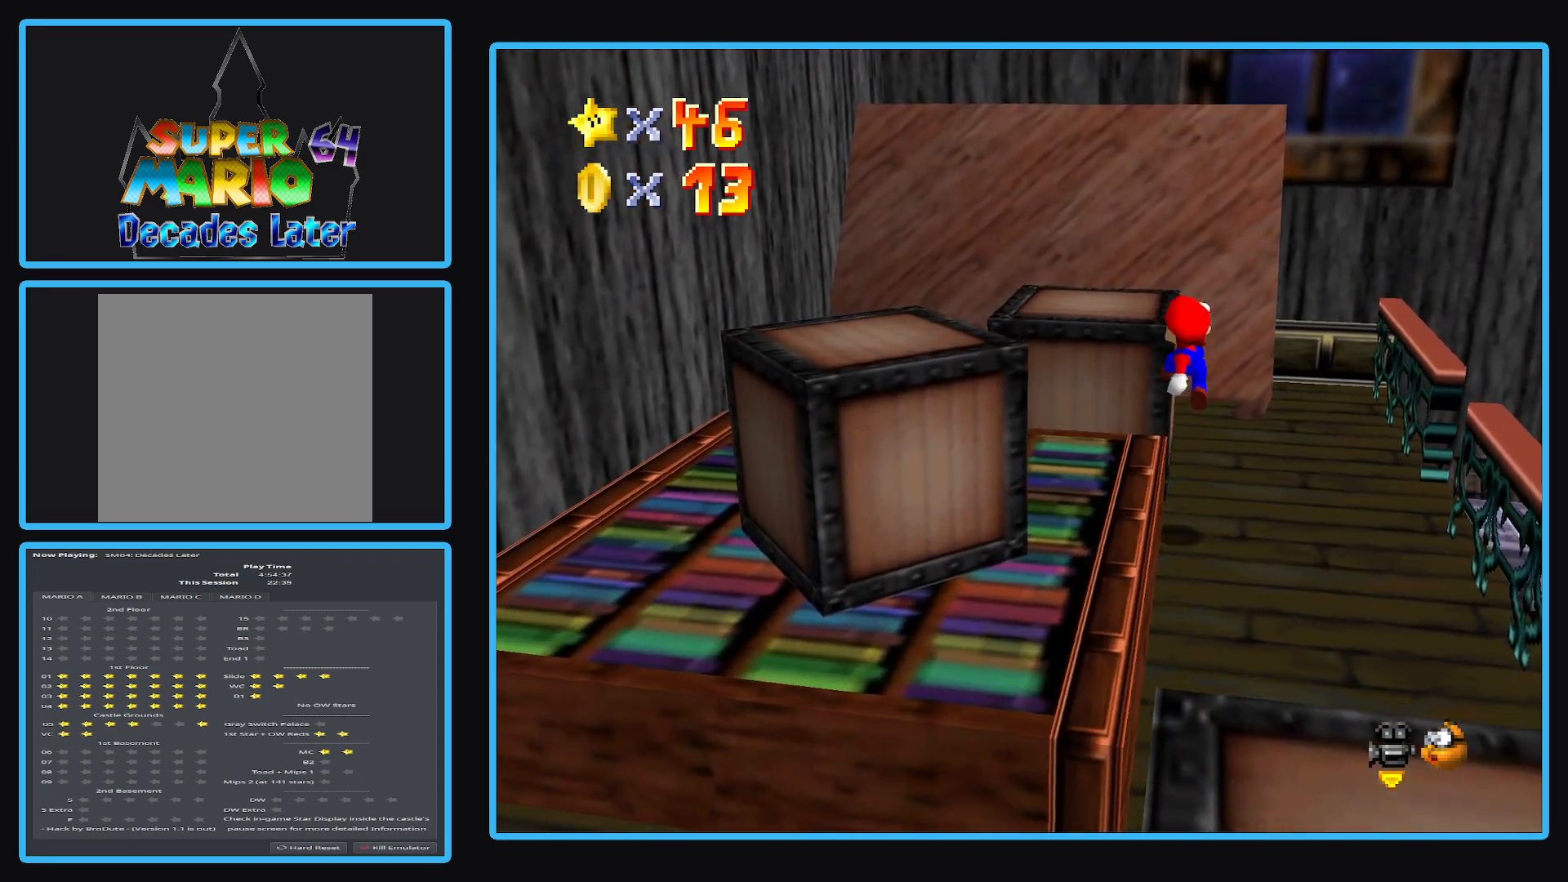
{"buttons": ["A"], "left_stick": "center", "right_stick": "center", "events": [[217, "A", "up"], [450, "A", "down"], [500, "left_stick", "center"]]}
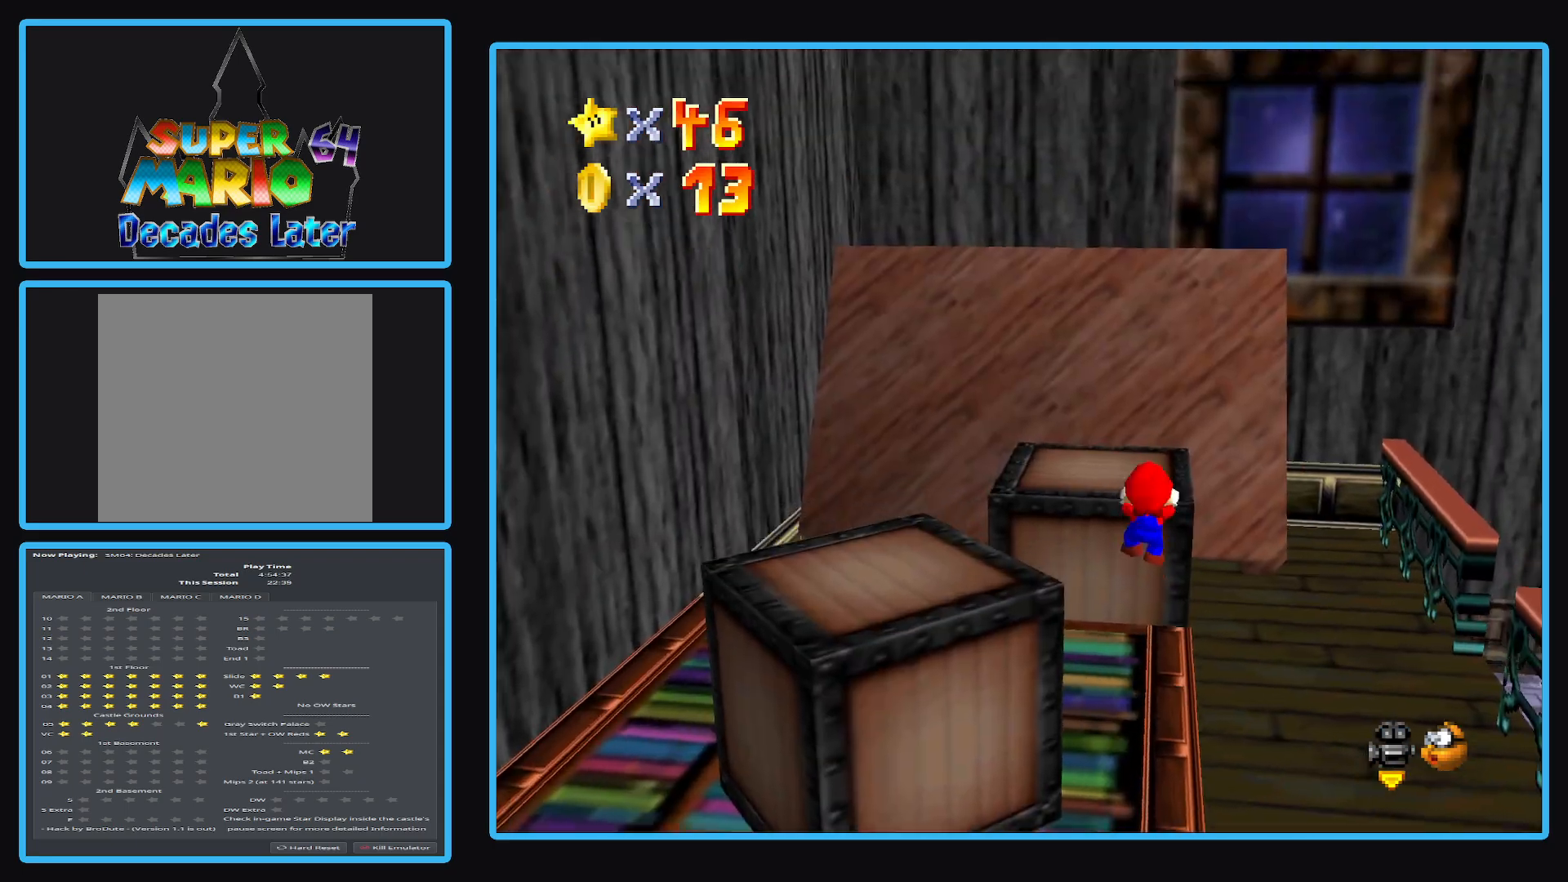
{"buttons": [], "left_stick": "left", "right_stick": "center", "events": [[67, "A", "up"], [200, "Y", "down"], [300, "Y", "up"], [367, "Y", "down"], [367, "left_stick", "left"], [483, "Y", "up"]]}
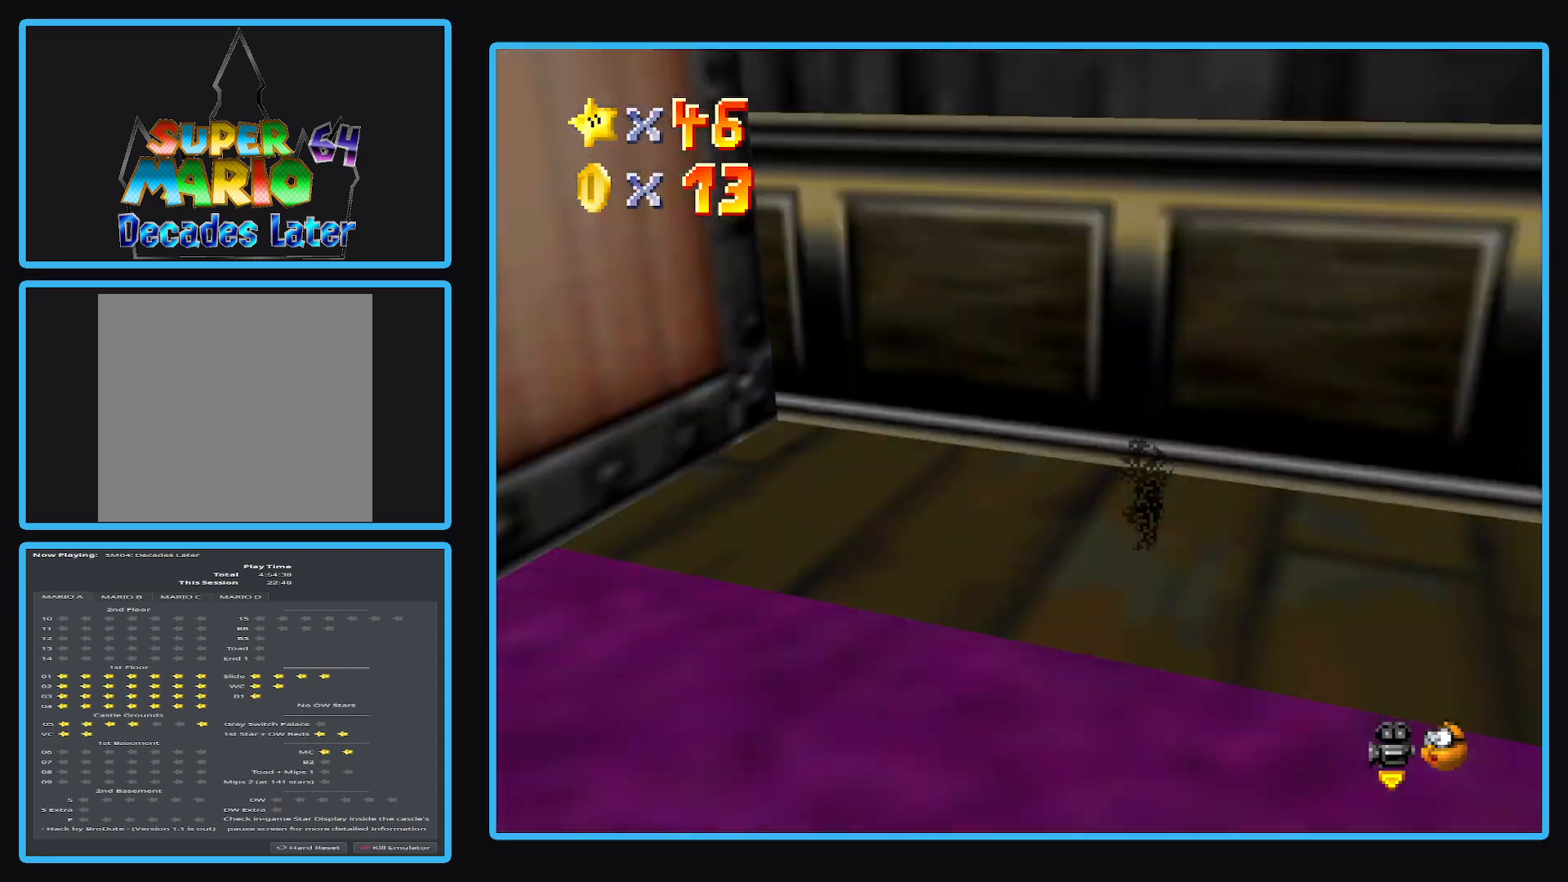
{"buttons": [], "left_stick": "center", "right_stick": "center", "events": [[183, "left_stick", "center"], [217, "Y", "down"], [267, "Y", "up"]]}
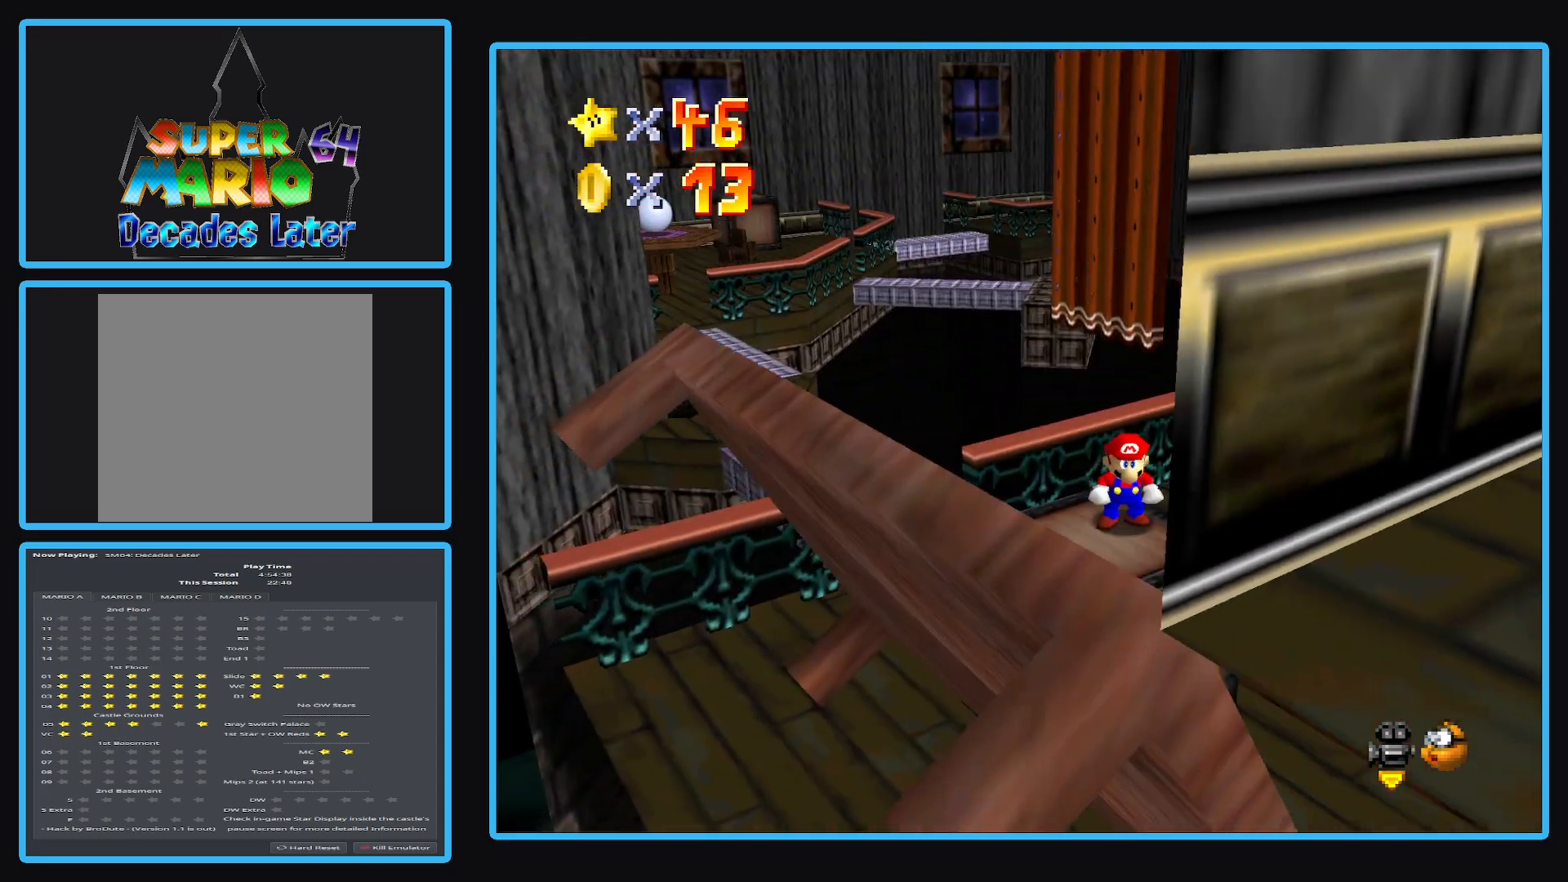
{"buttons": [], "left_stick": "center", "right_stick": "center", "events": []}
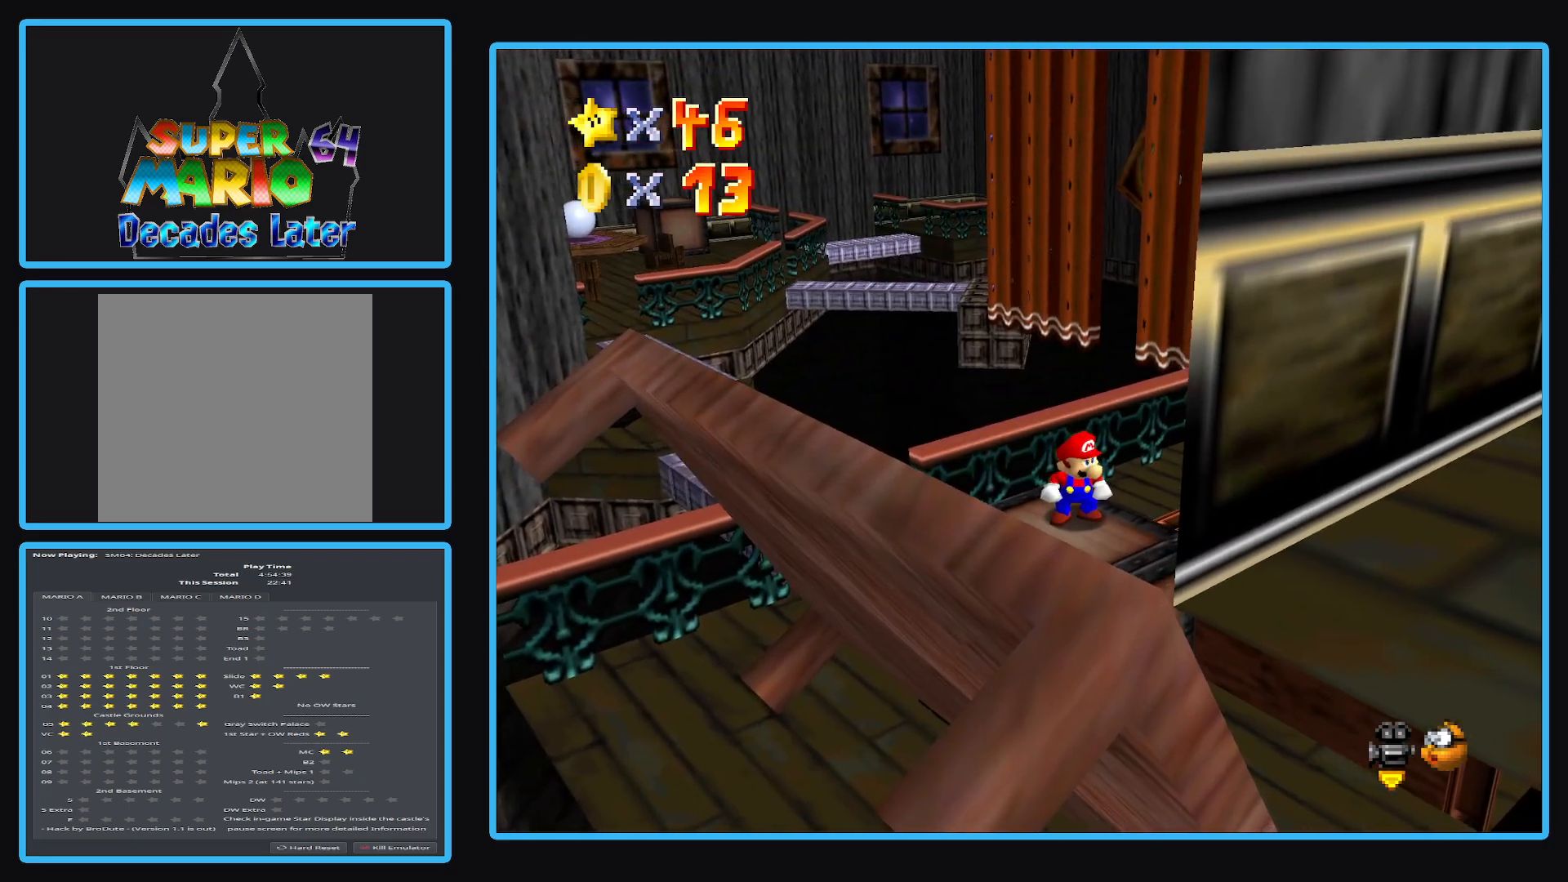
{"buttons": ["B"], "left_stick": "up", "right_stick": "center", "events": [[417, "B", "down"], [450, "left_stick", "up"]]}
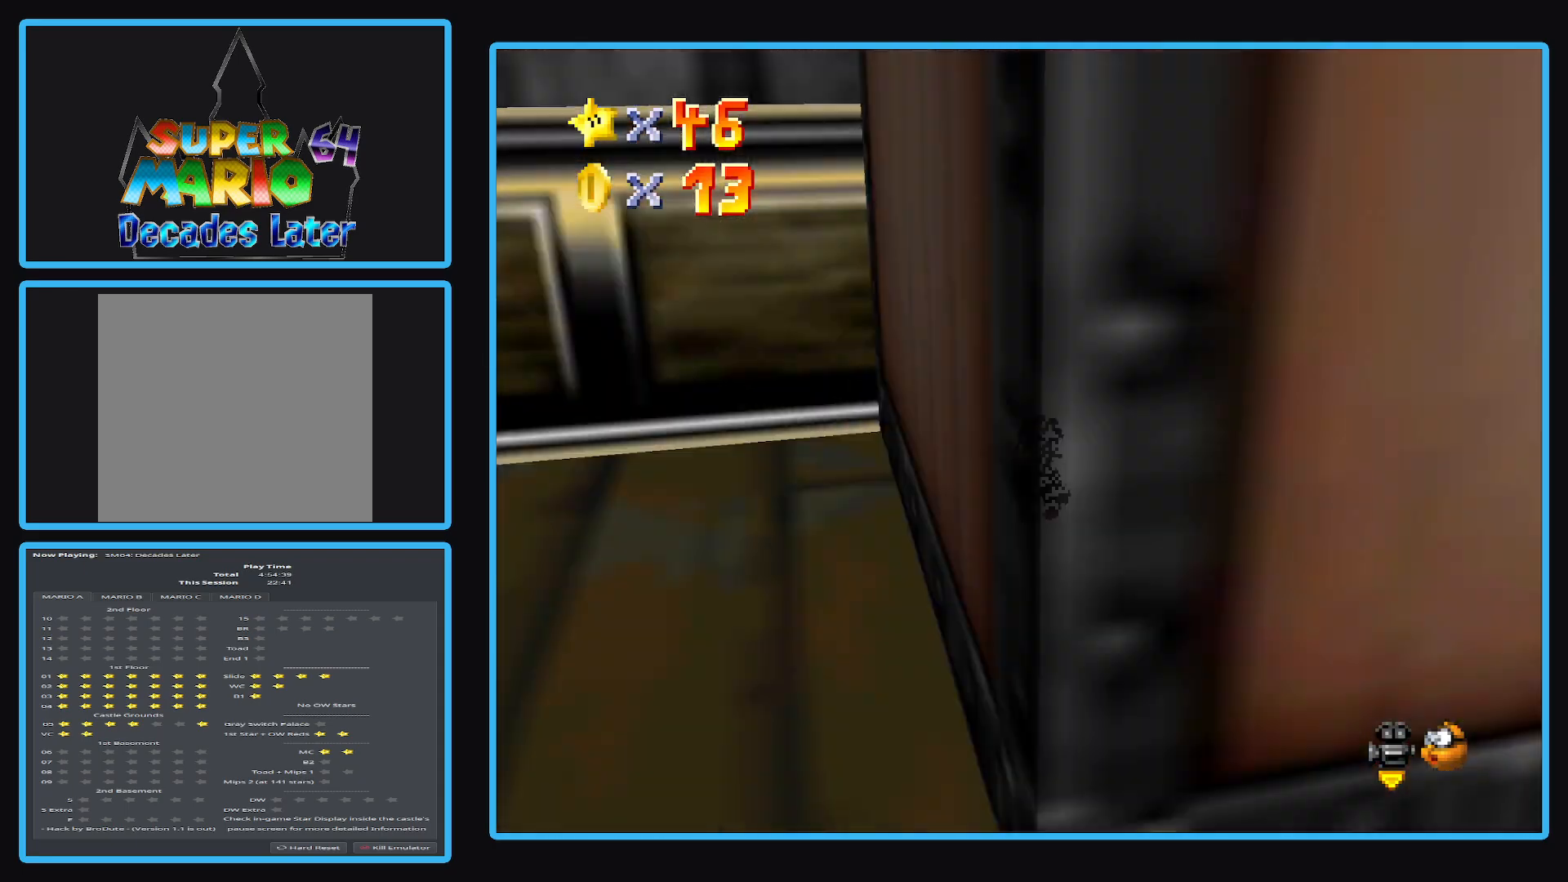
{"buttons": [], "left_stick": "center", "right_stick": "center", "events": [[50, "B", "up"], [50, "left_stick", "center"], [217, "B", "down"], [317, "B", "up"]]}
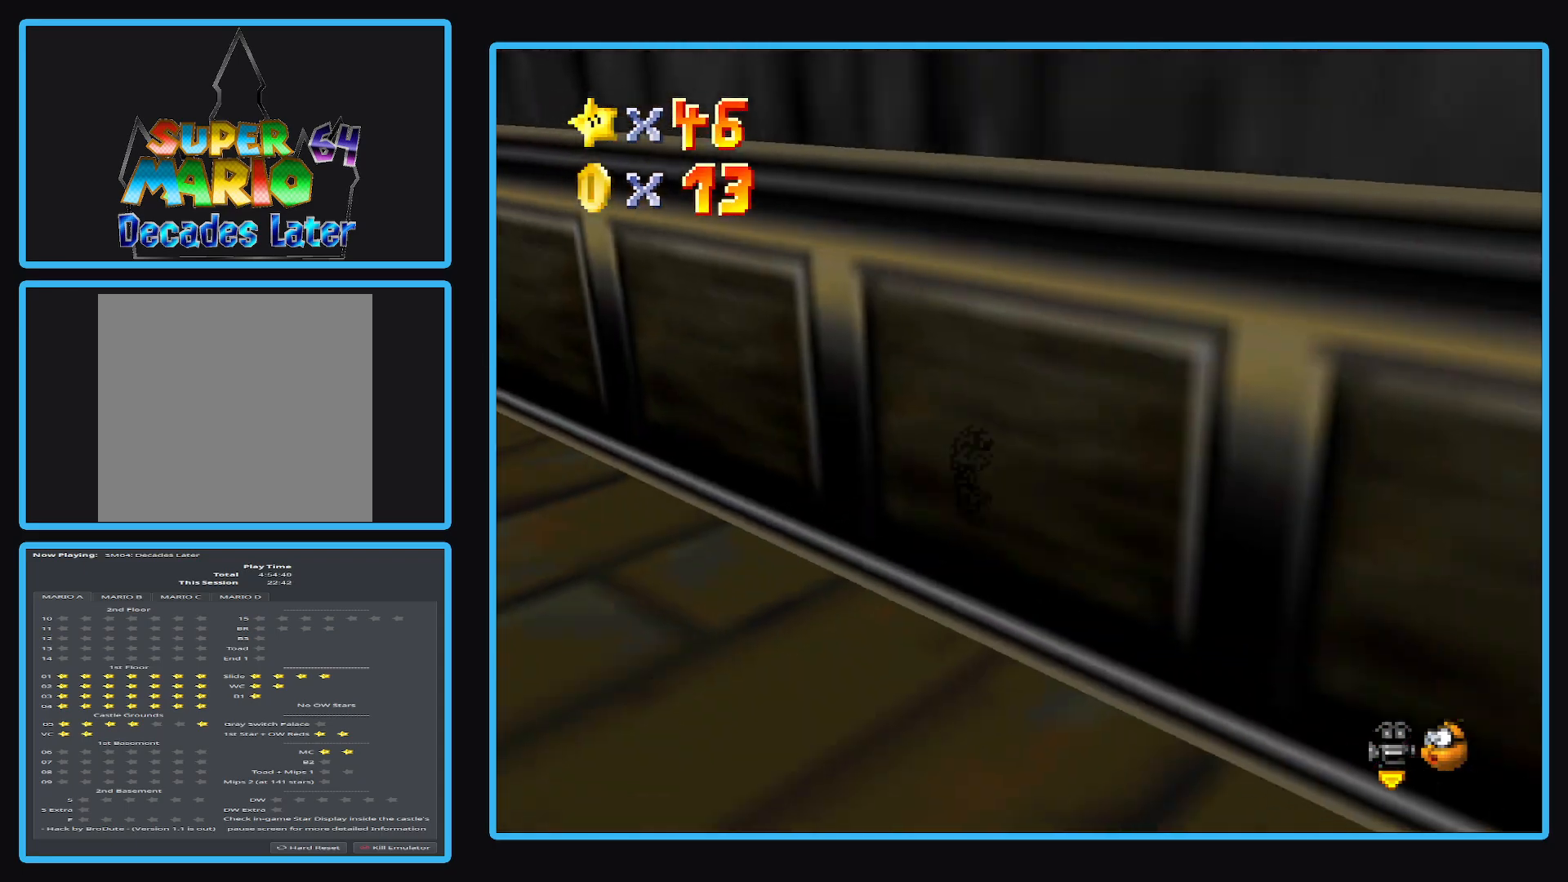
{"buttons": ["B"], "left_stick": "center", "right_stick": "center", "events": [[50, "left_stick", "right"], [183, "A", "down"], [300, "A", "up"], [383, "left_stick", "center"], [417, "B", "down"]]}
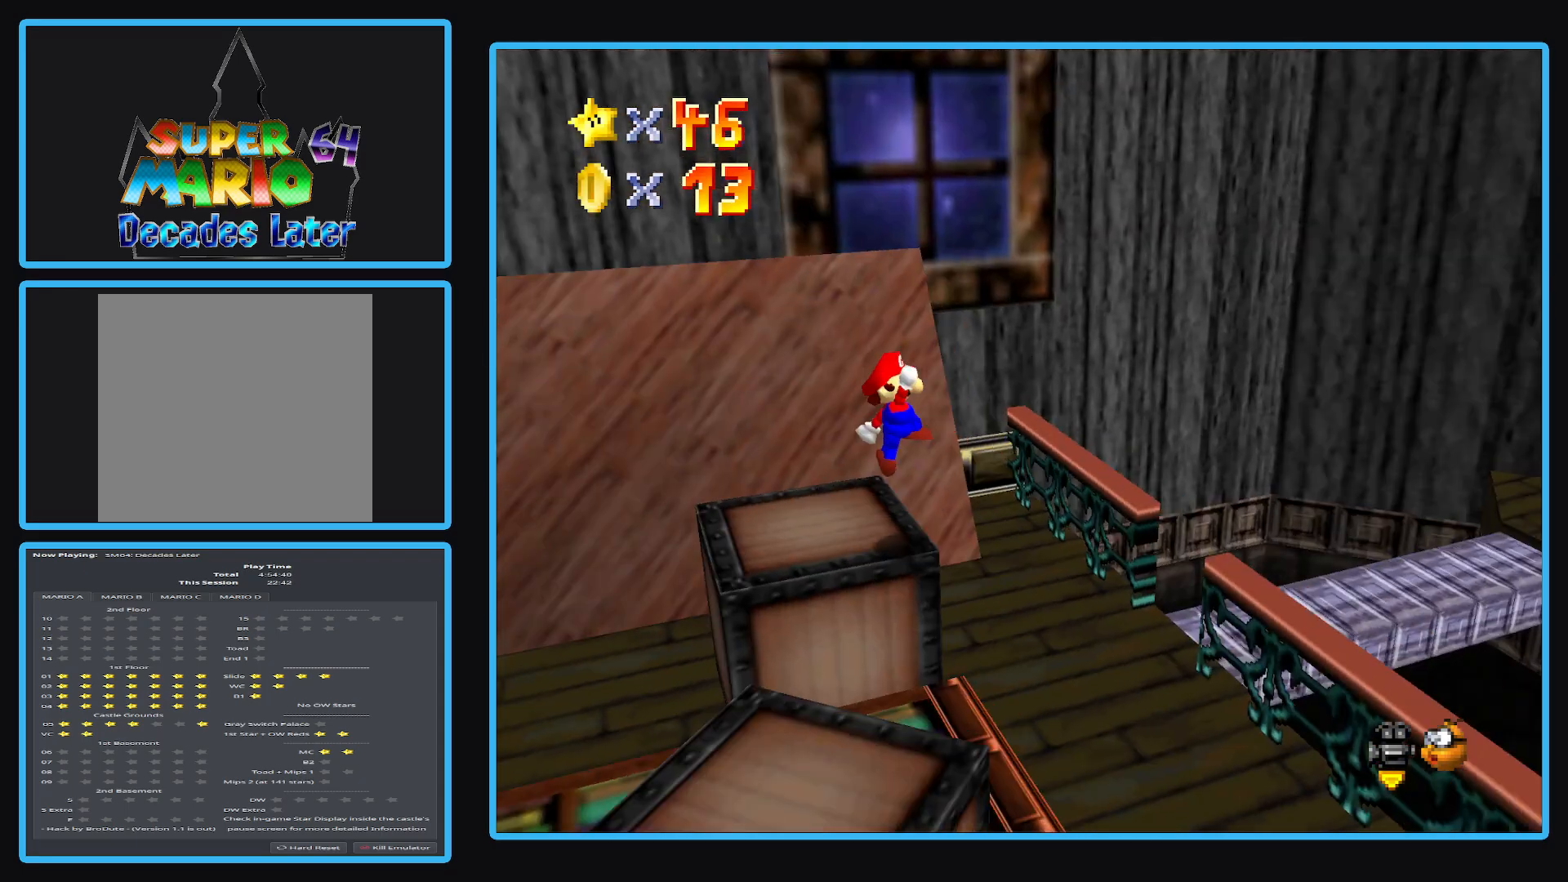
{"buttons": ["R2"], "left_stick": "up-right", "right_stick": "center", "events": [[17, "B", "up"], [33, "left_stick", "left"], [83, "left_stick", "down-left"], [267, "left_stick", "right"], [467, "left_stick", "up-right"], [500, "R2", "down"]]}
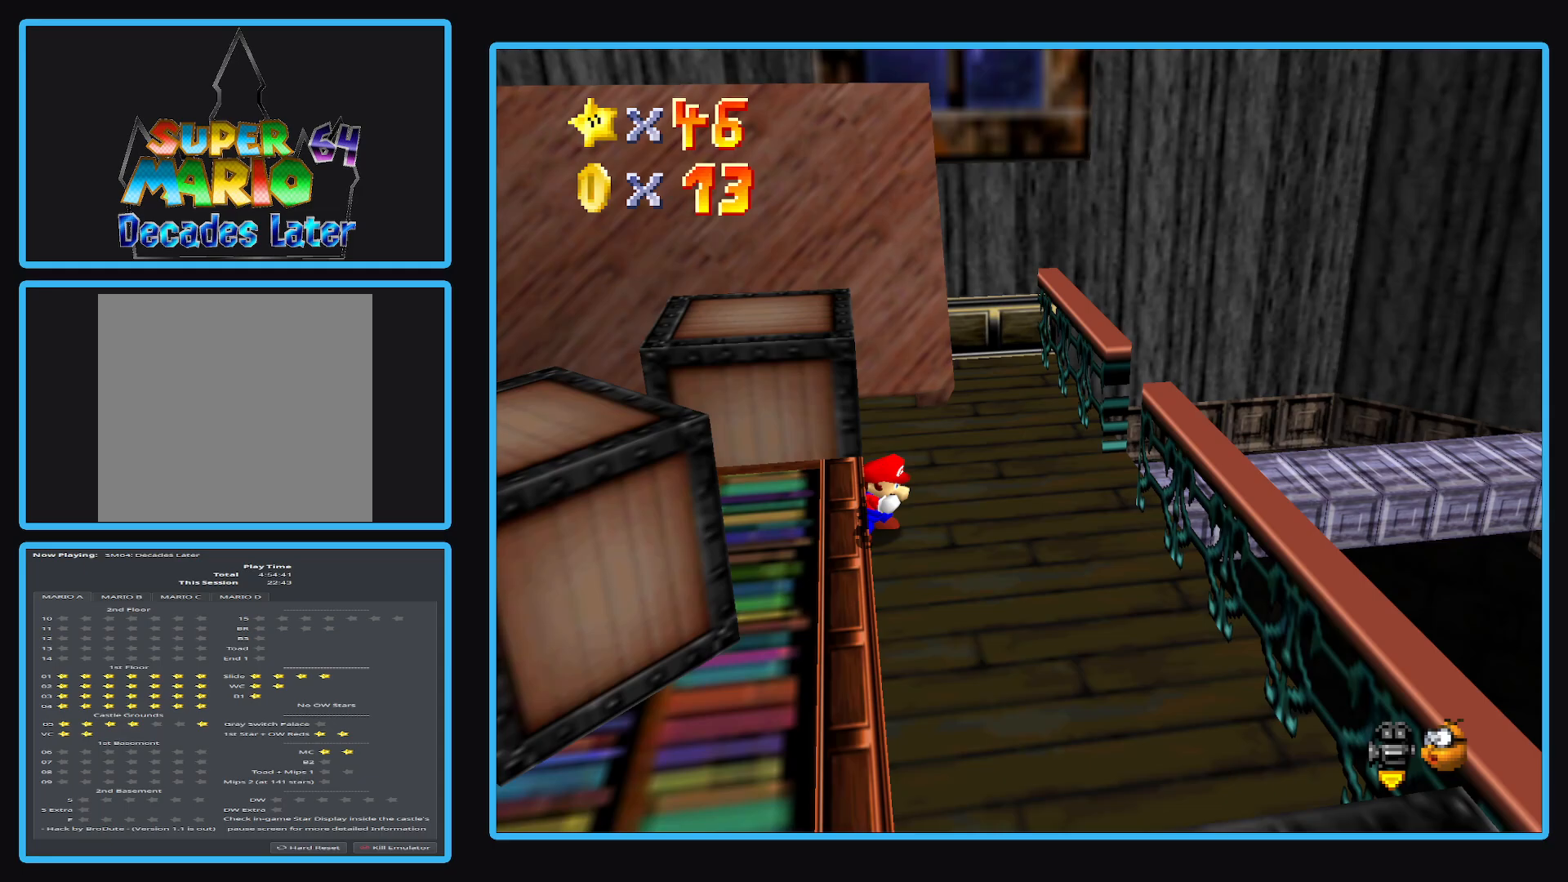
{"buttons": [], "left_stick": "up", "right_stick": "center", "events": [[100, "left_stick", "center"], [183, "R2", "up"], [450, "left_stick", "up"]]}
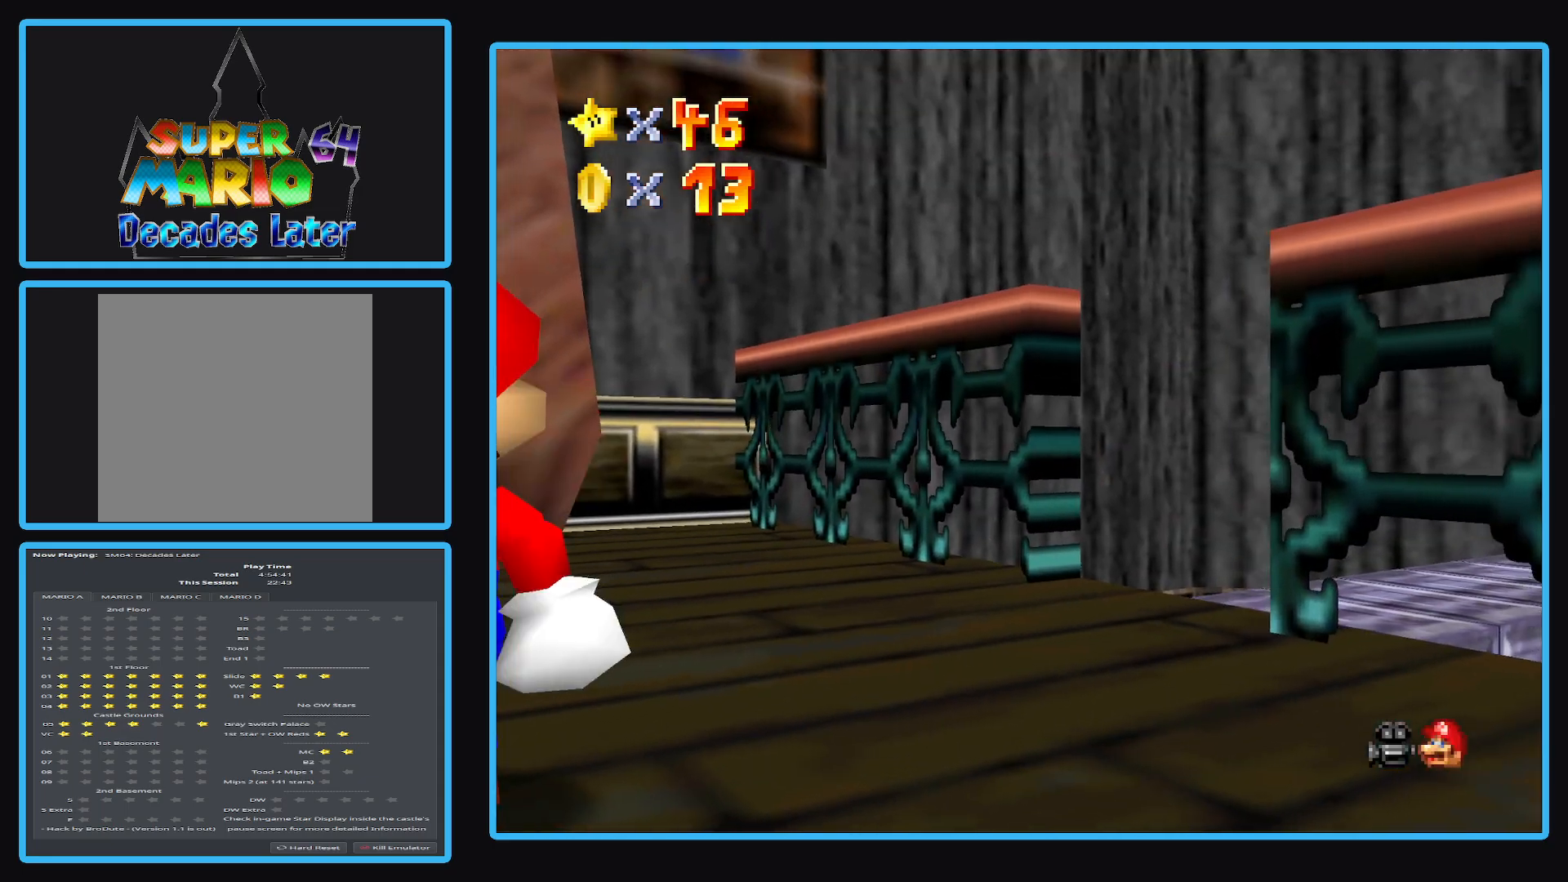
{"buttons": ["Y"], "left_stick": "right", "right_stick": "center", "events": [[17, "R1", "down"], [117, "left_stick", "center"], [183, "R1", "up"], [417, "Y", "down"], [500, "left_stick", "right"]]}
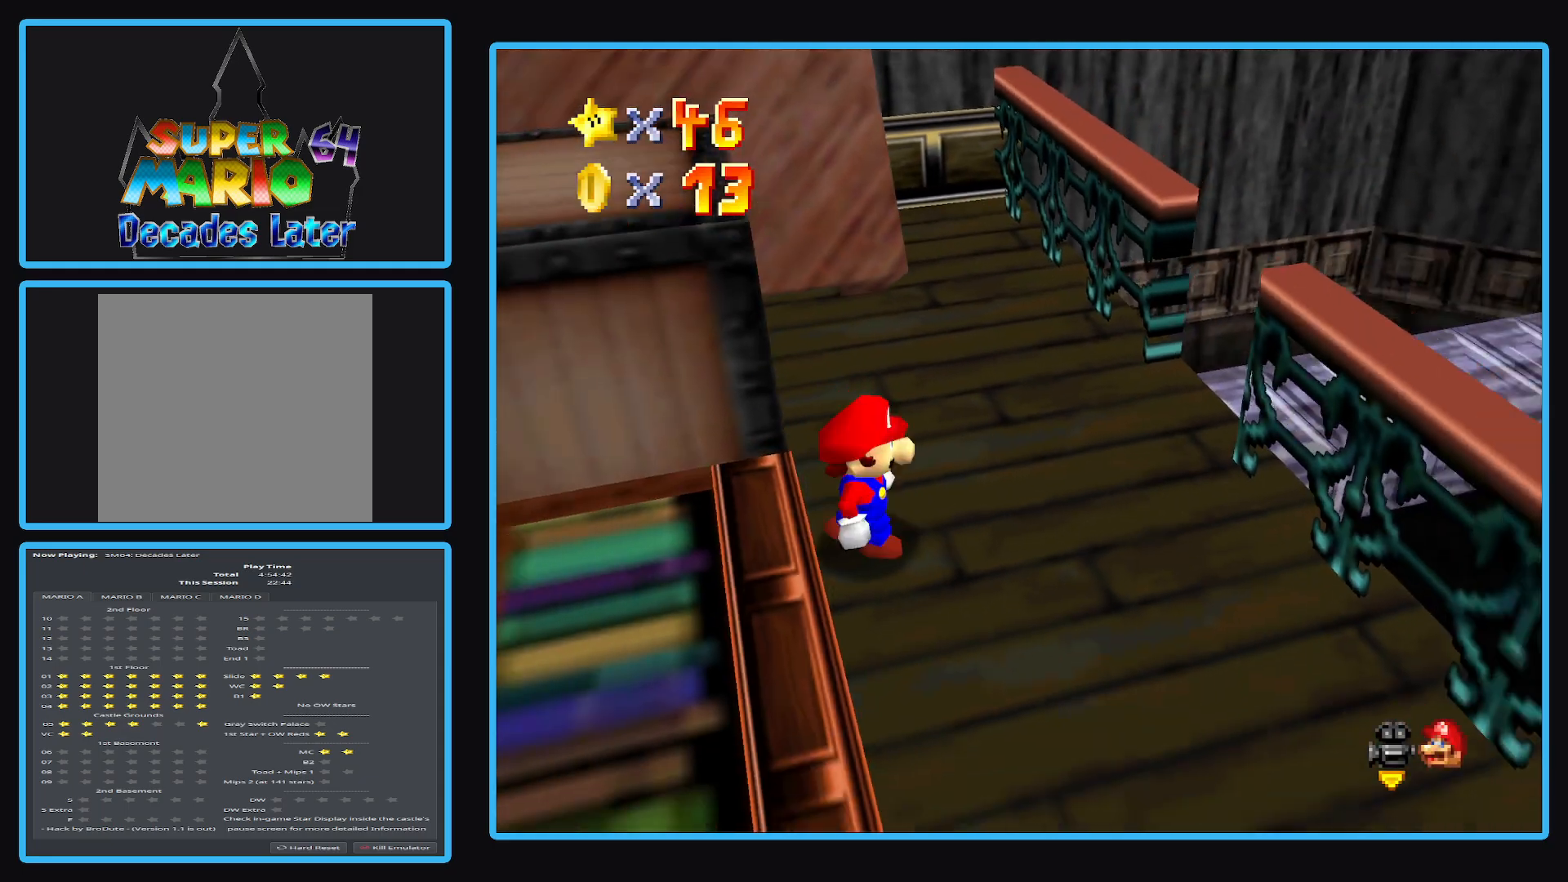
{"buttons": [], "left_stick": "up-right", "right_stick": "center", "events": [[17, "Y", "up"], [67, "left_stick", "up-right"]]}
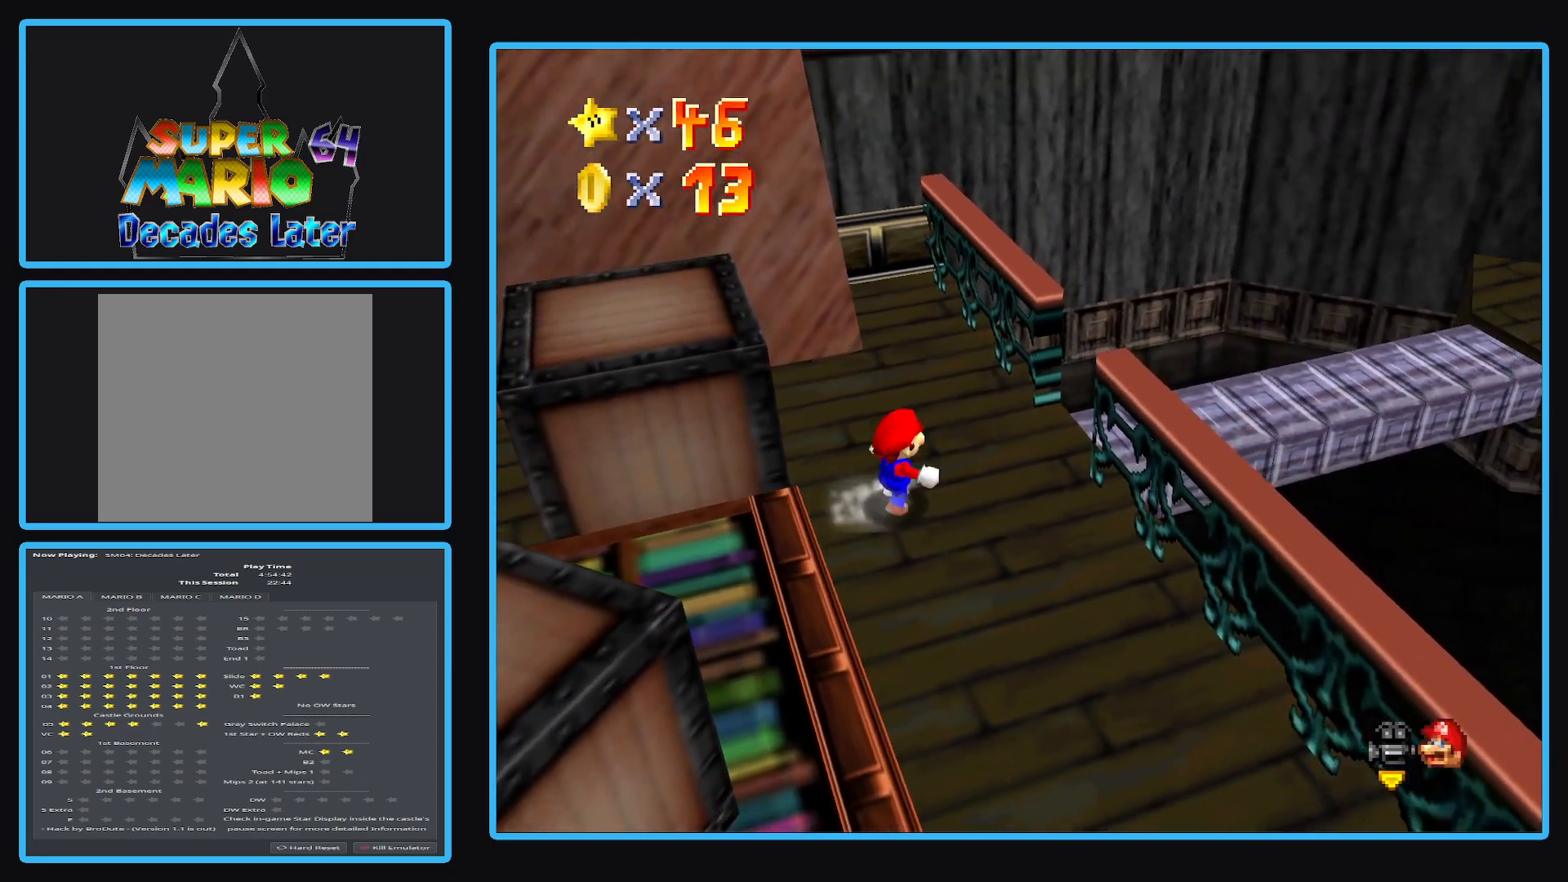
{"buttons": [], "left_stick": "up-right", "right_stick": "center", "events": []}
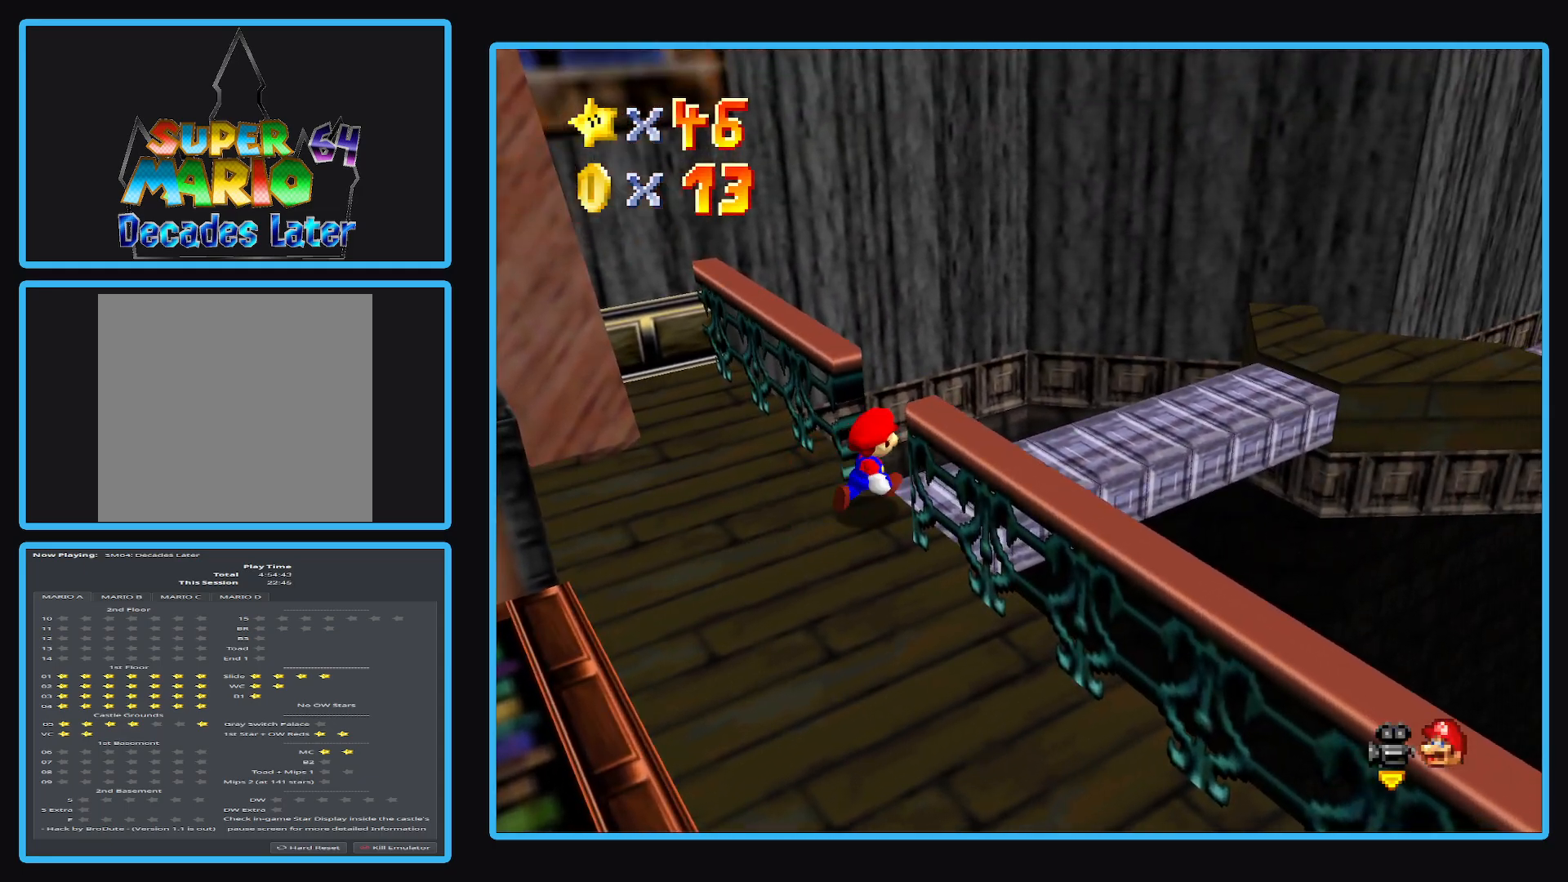
{"buttons": [], "left_stick": "up-right", "right_stick": "center", "events": []}
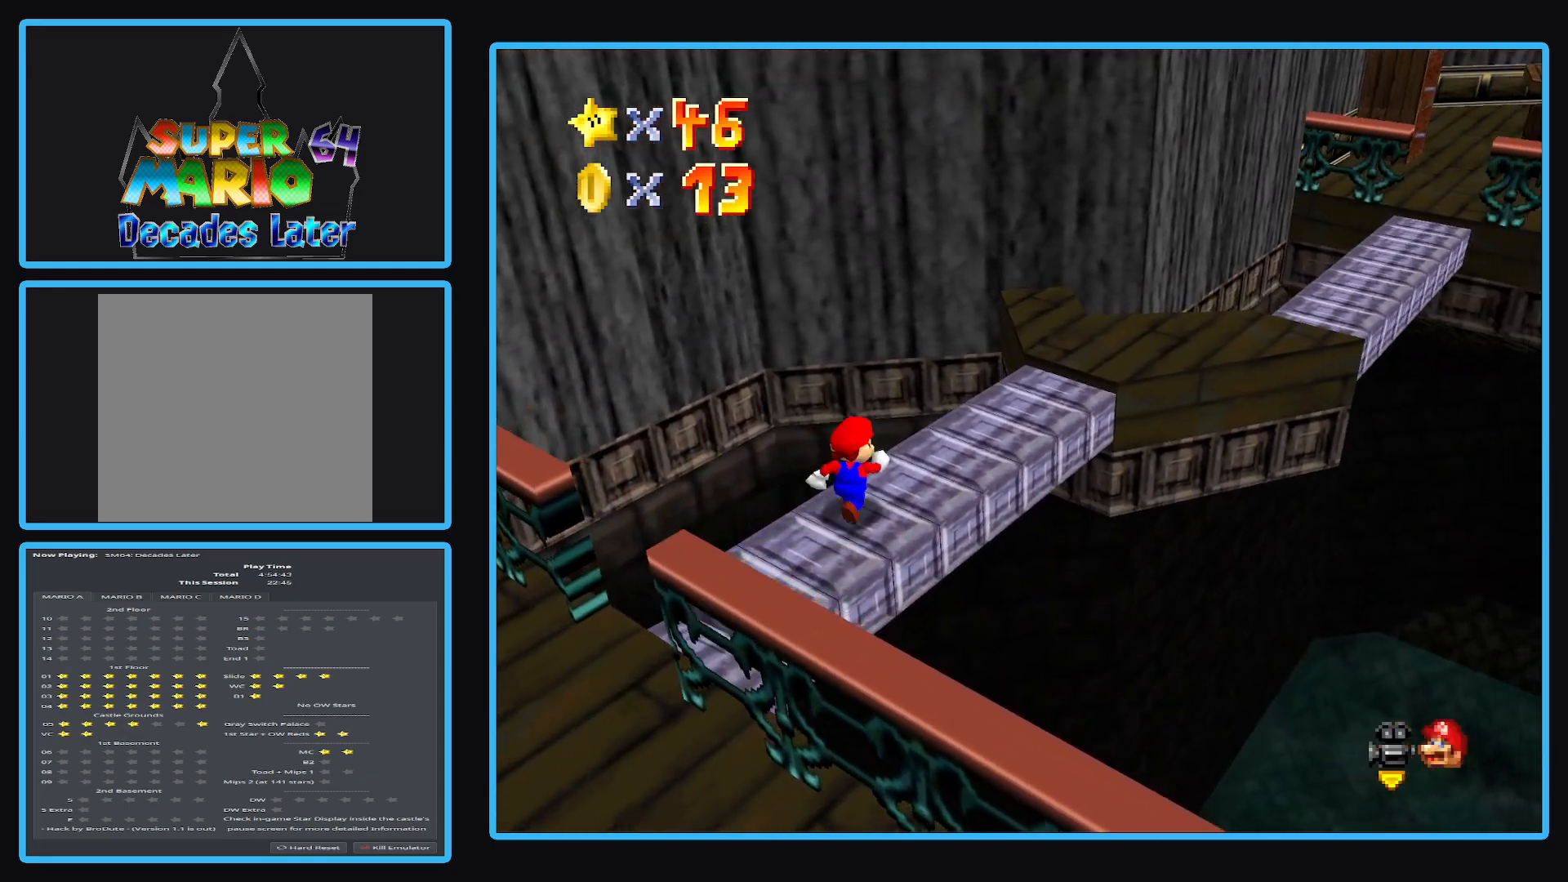
{"buttons": [], "left_stick": "up-left", "right_stick": "center", "events": [[267, "A", "down"], [417, "A", "up"], [467, "left_stick", "up-left"]]}
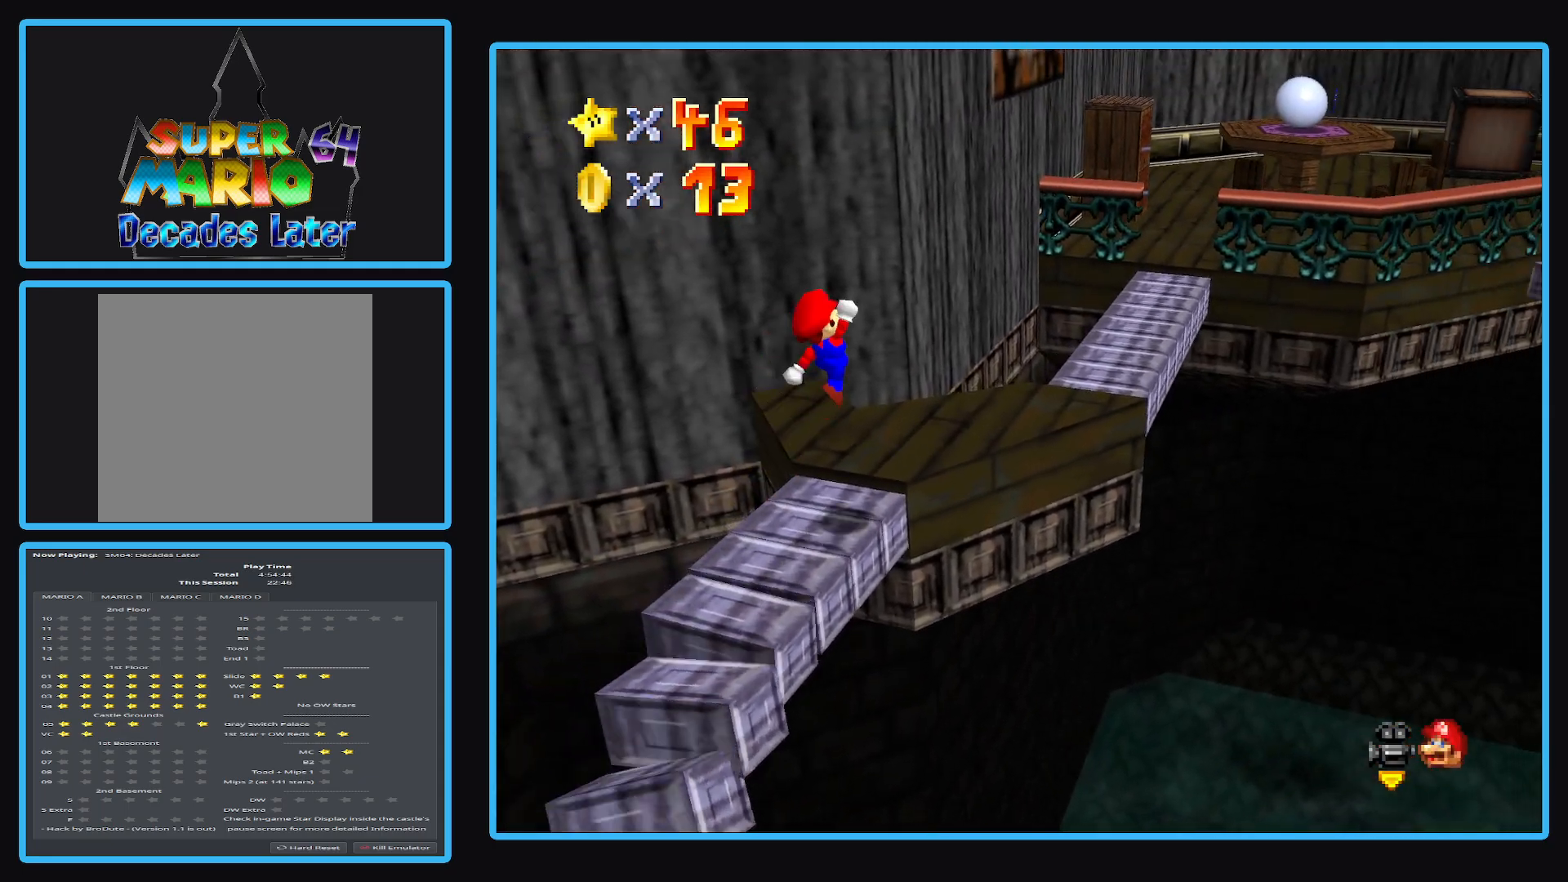
{"buttons": [], "left_stick": "center", "right_stick": "center", "events": [[233, "left_stick", "down-left"], [433, "left_stick", "center"]]}